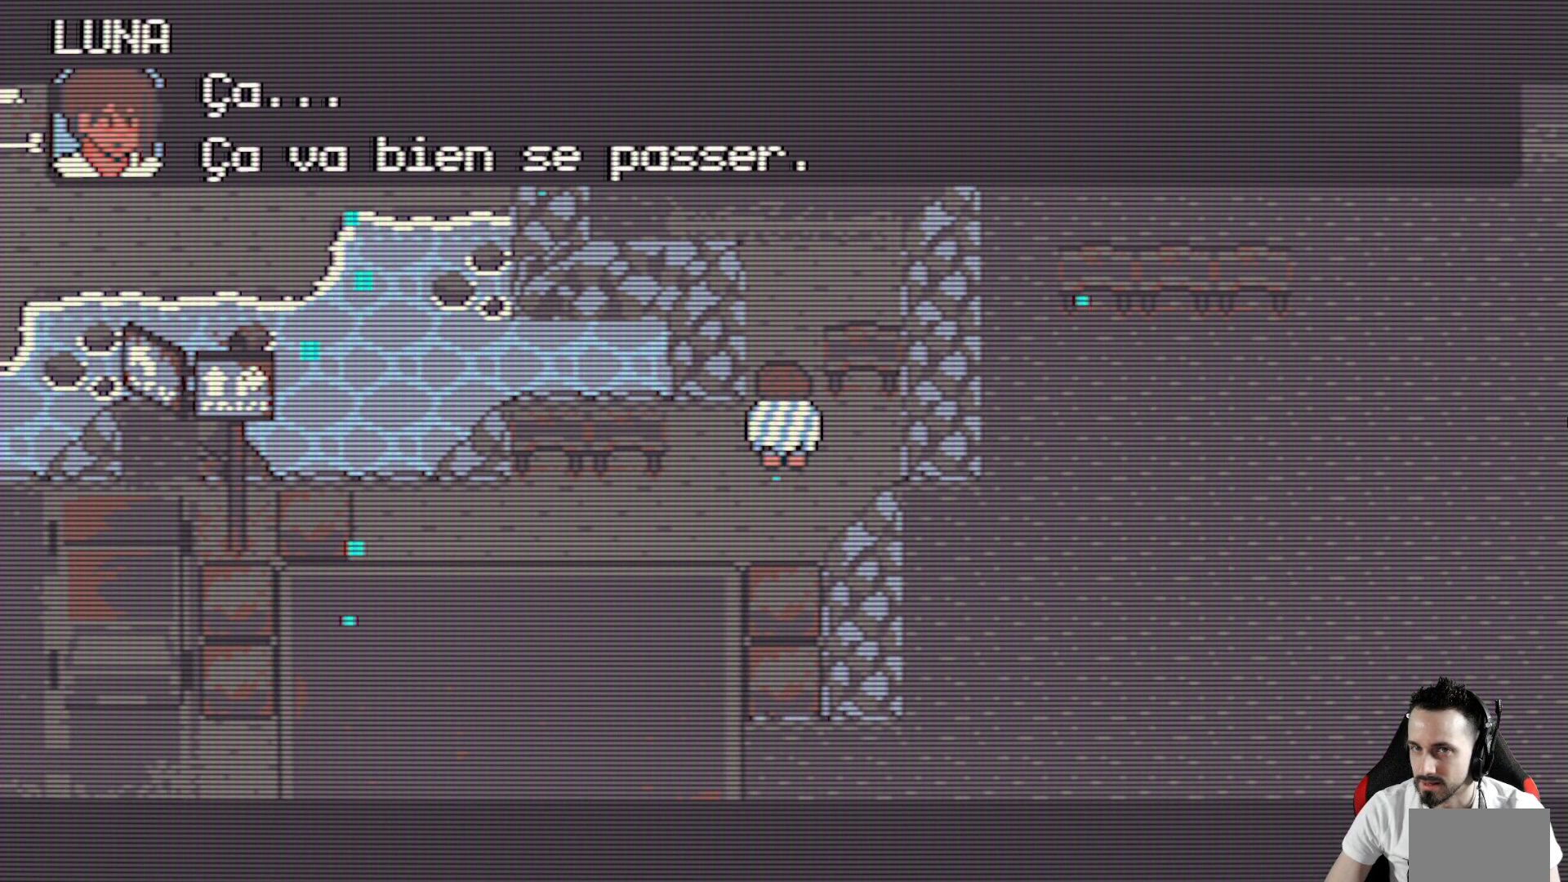
Gameplay with keyboard; each line is a JSON object with the keys held at the frame after it. "events" lists presses ("down") and releases ("up") of "ctrl", "down", "left", "return", "right", "space", "up" and "x" between this image and that frame as [ms after this image, input, new state], when the widget could be followed in between. No other keys are recorded. Mouse input is not recorded.
{"keys": ["space"], "events": [[417, "space", "down"]]}
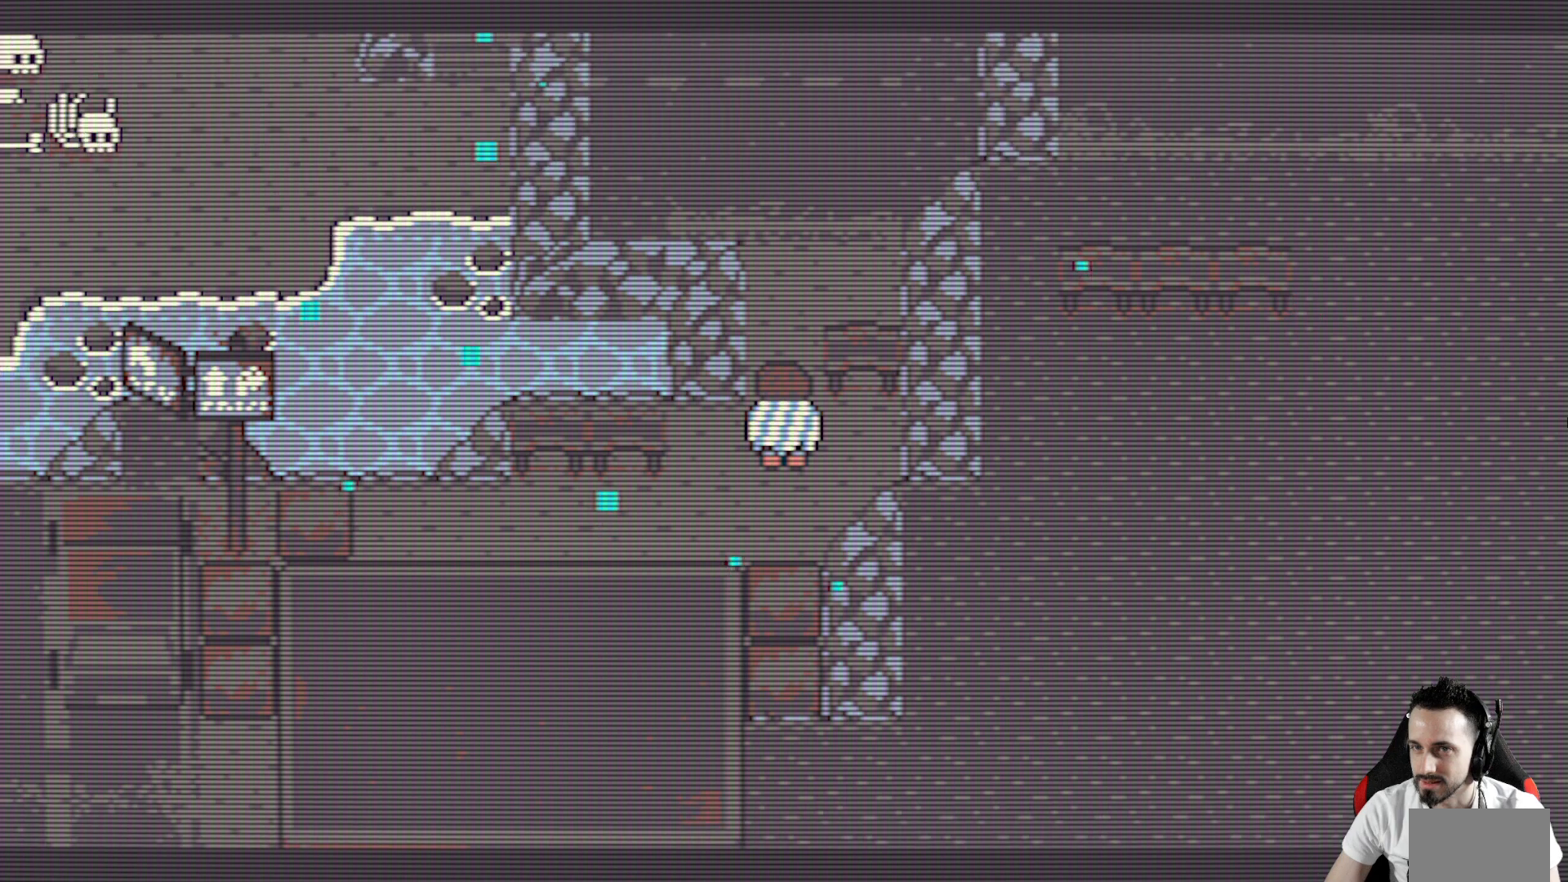
{"keys": [], "events": [[17, "space", "up"]]}
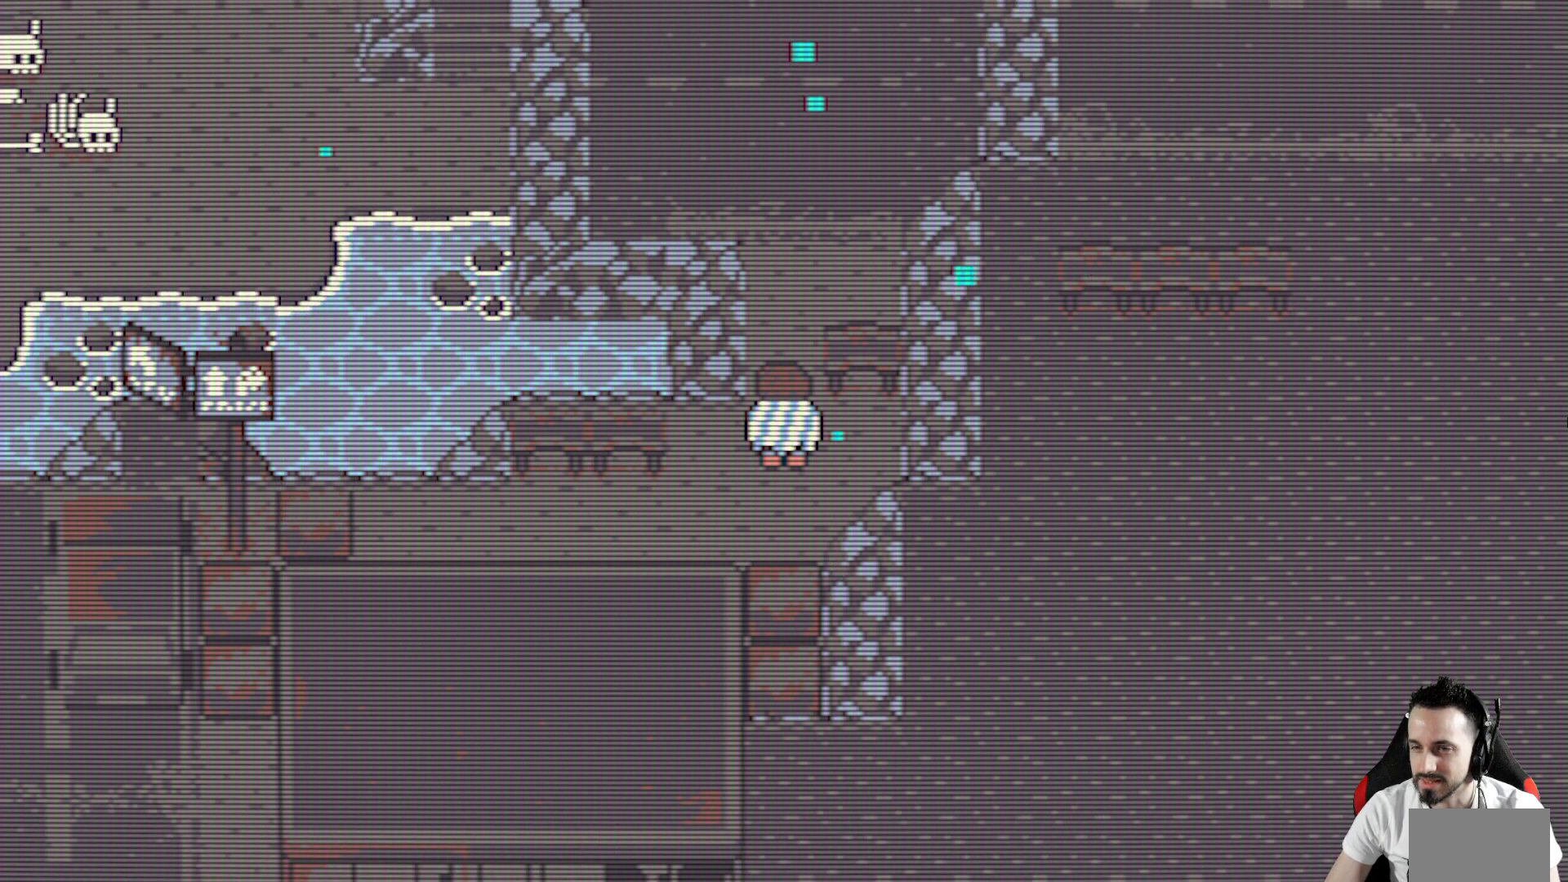
{"keys": ["down", "x"], "events": [[83, "x", "down"], [167, "down", "down"]]}
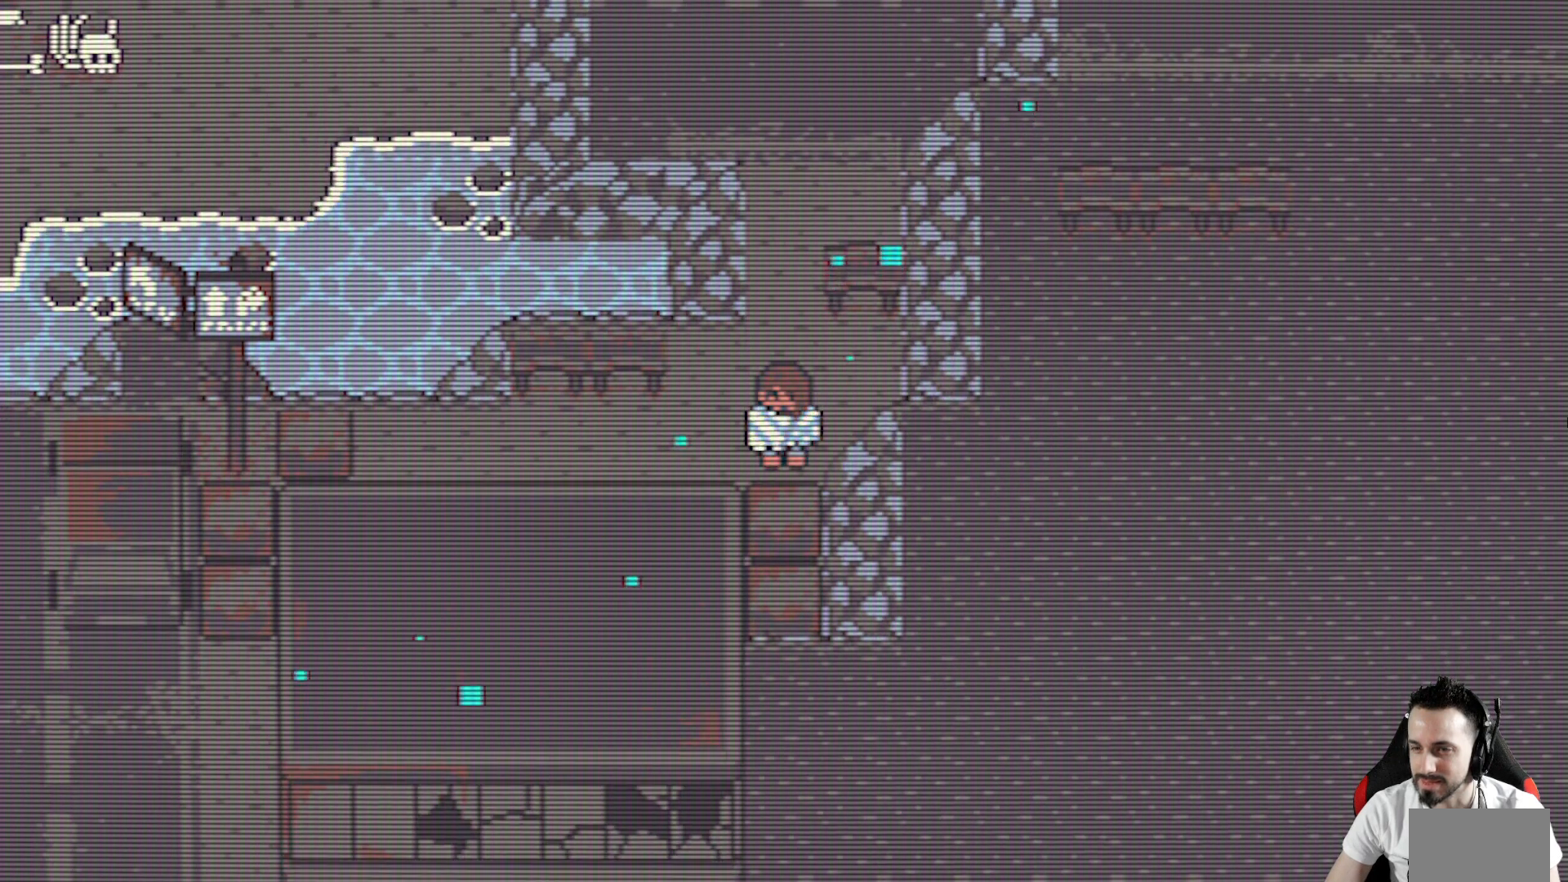
{"keys": ["down", "space", "x"], "events": [[50, "space", "down"], [233, "left", "down"], [233, "space", "up"], [417, "left", "up"], [467, "space", "down"]]}
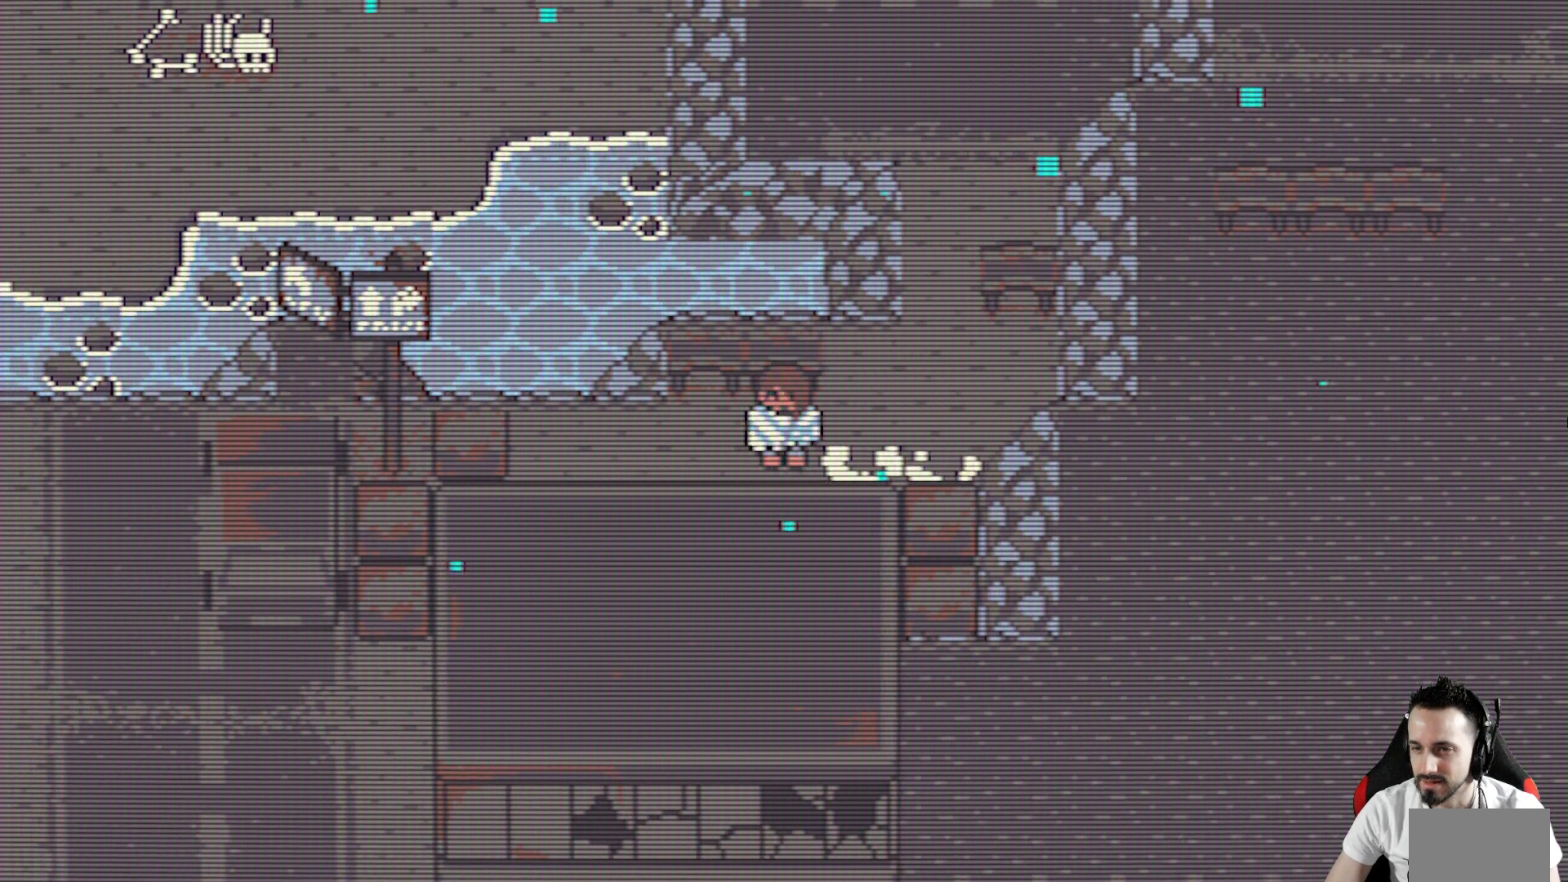
{"keys": ["down", "space", "x"], "events": [[67, "space", "up"], [200, "space", "down"], [300, "space", "up"], [350, "left", "down"], [383, "space", "down"], [483, "left", "up"]]}
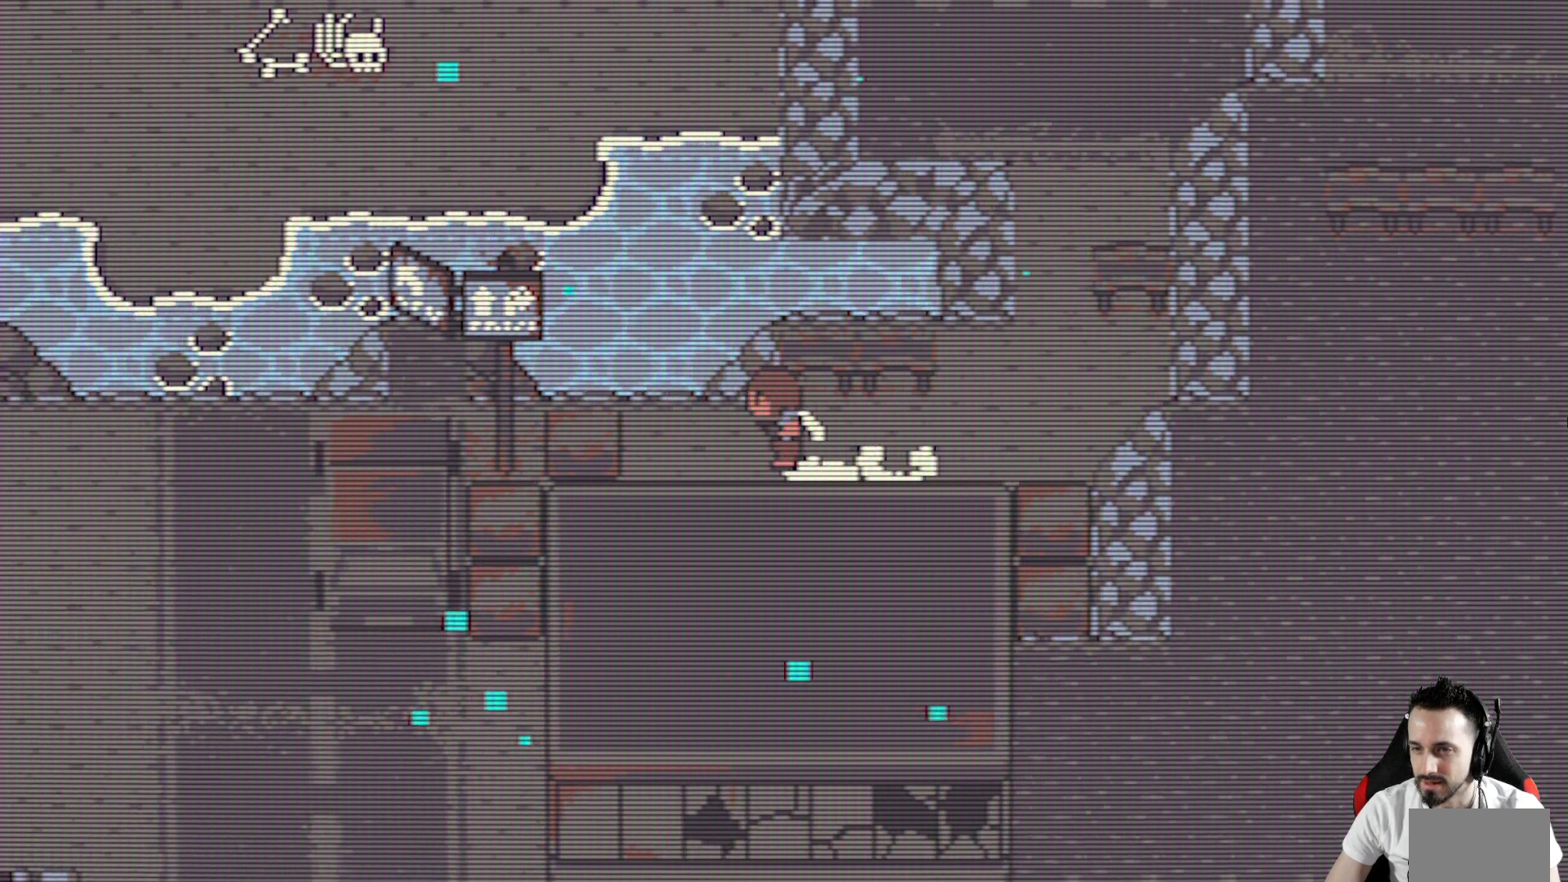
{"keys": ["left", "x"], "events": [[33, "space", "up"], [83, "space", "down"], [217, "space", "up"], [267, "left", "down"], [317, "space", "down"], [400, "space", "up"], [450, "down", "up"]]}
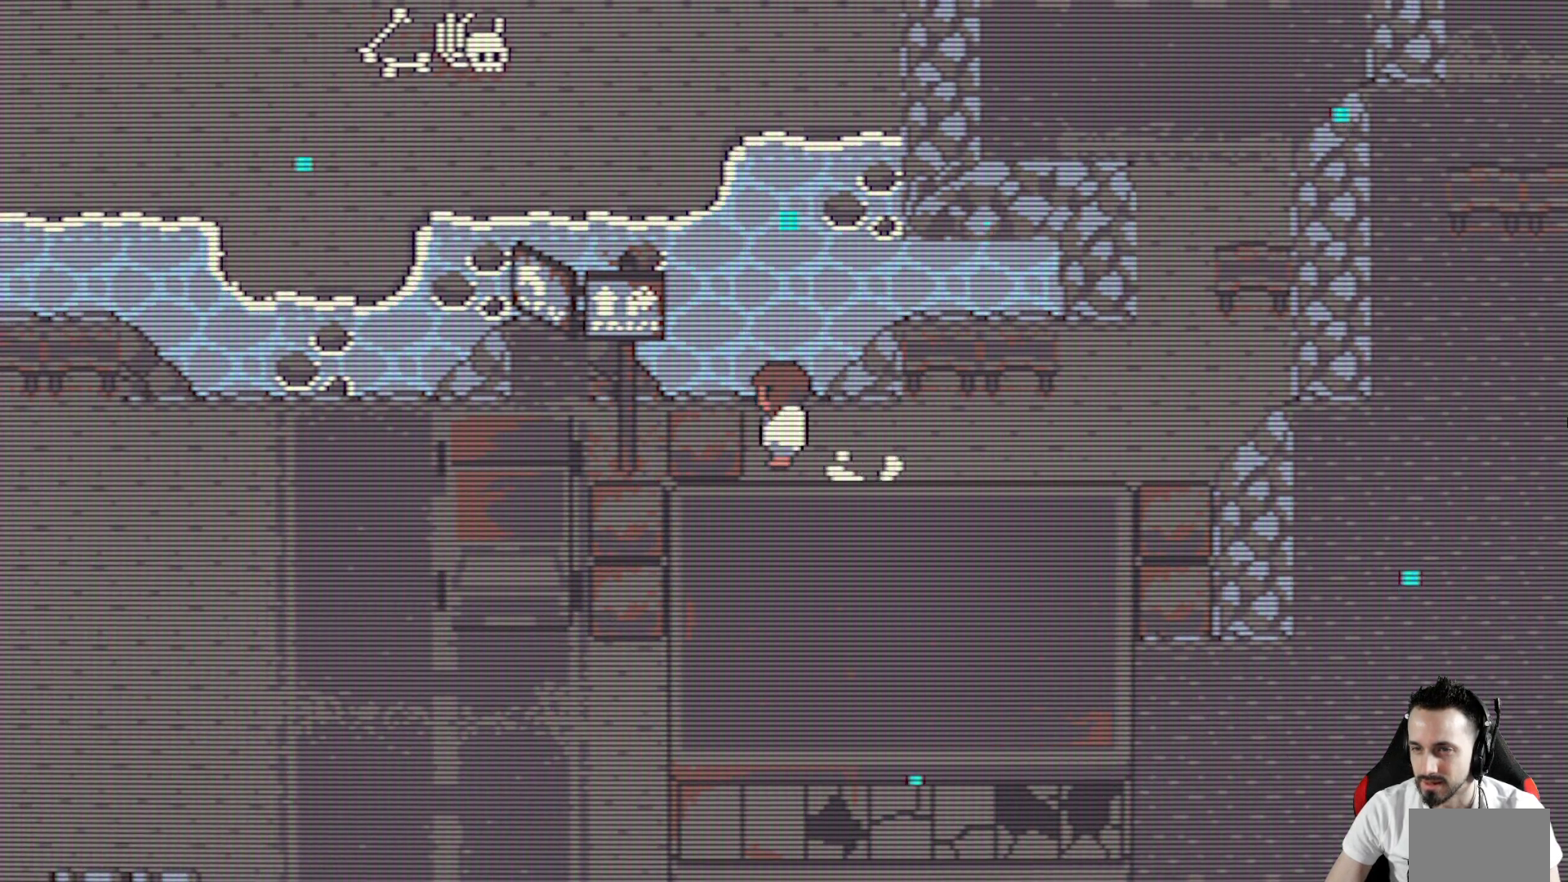
{"keys": ["right", "x"], "events": [[50, "space", "down"], [183, "space", "up"], [283, "space", "down"], [333, "left", "up"], [333, "right", "down"], [417, "space", "up"]]}
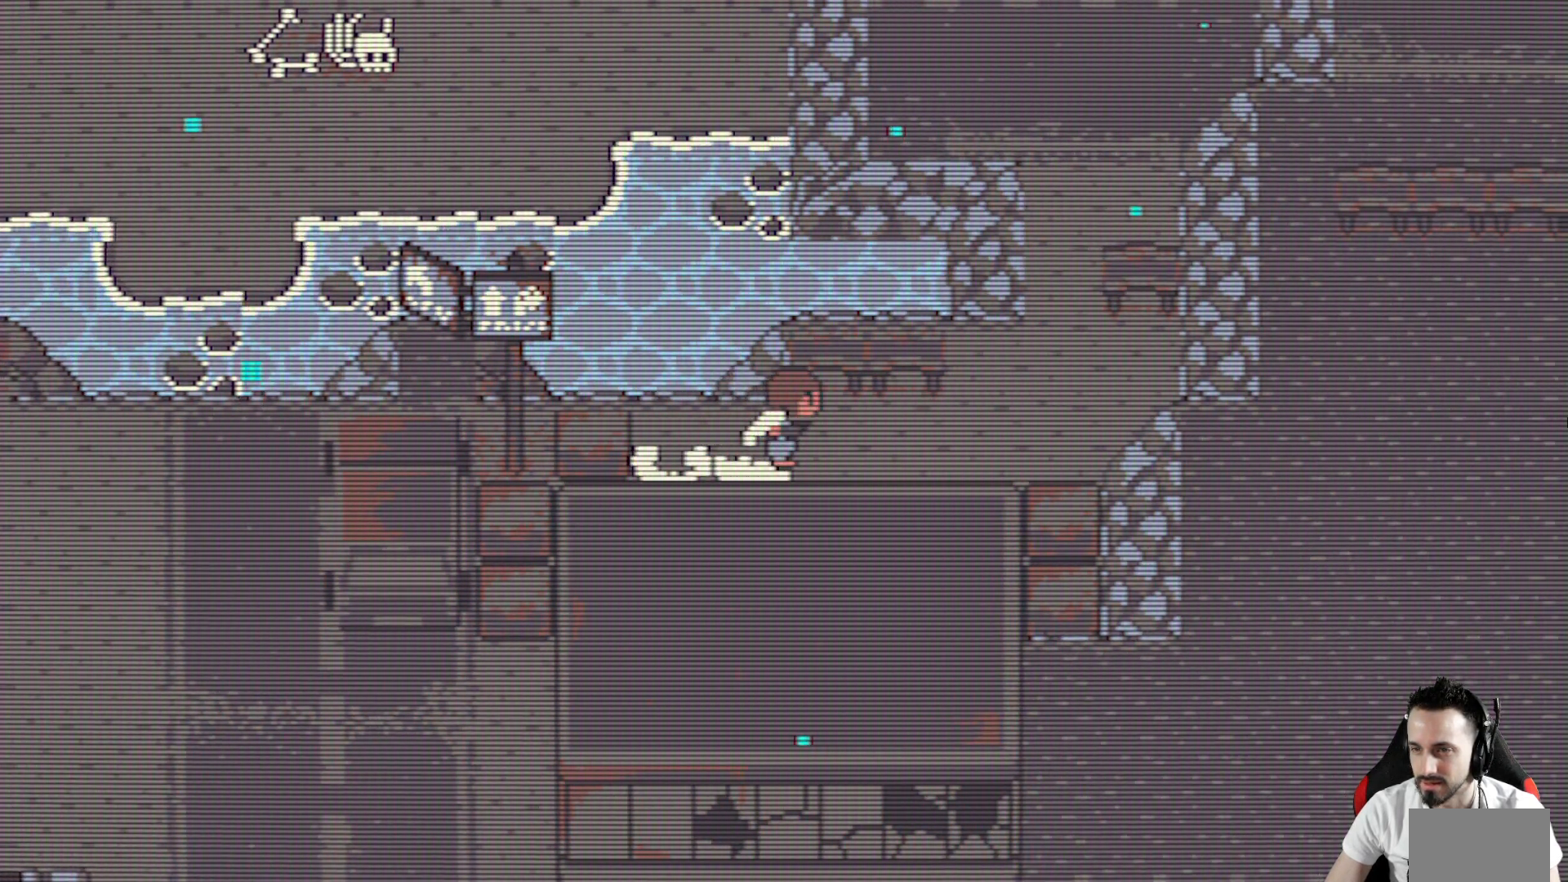
{"keys": ["up", "x"], "events": [[17, "space", "down"], [150, "space", "up"], [200, "right", "up"], [200, "up", "down"], [300, "space", "down"], [433, "space", "up"]]}
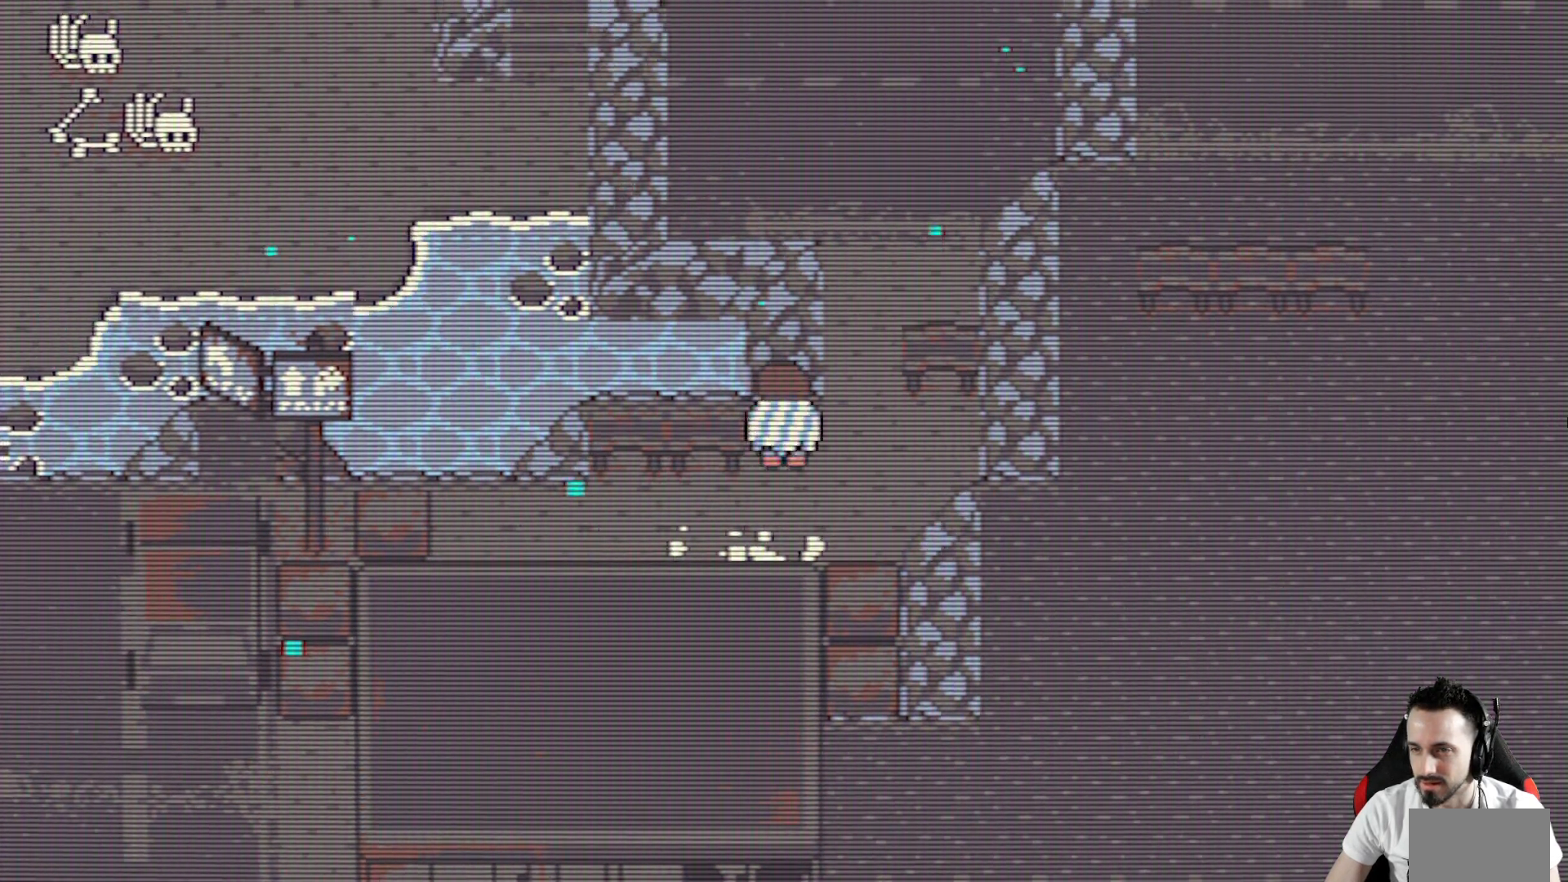
{"keys": ["x"], "events": [[83, "up", "up"], [167, "left", "down"], [267, "space", "down"], [400, "space", "up"], [500, "left", "up"]]}
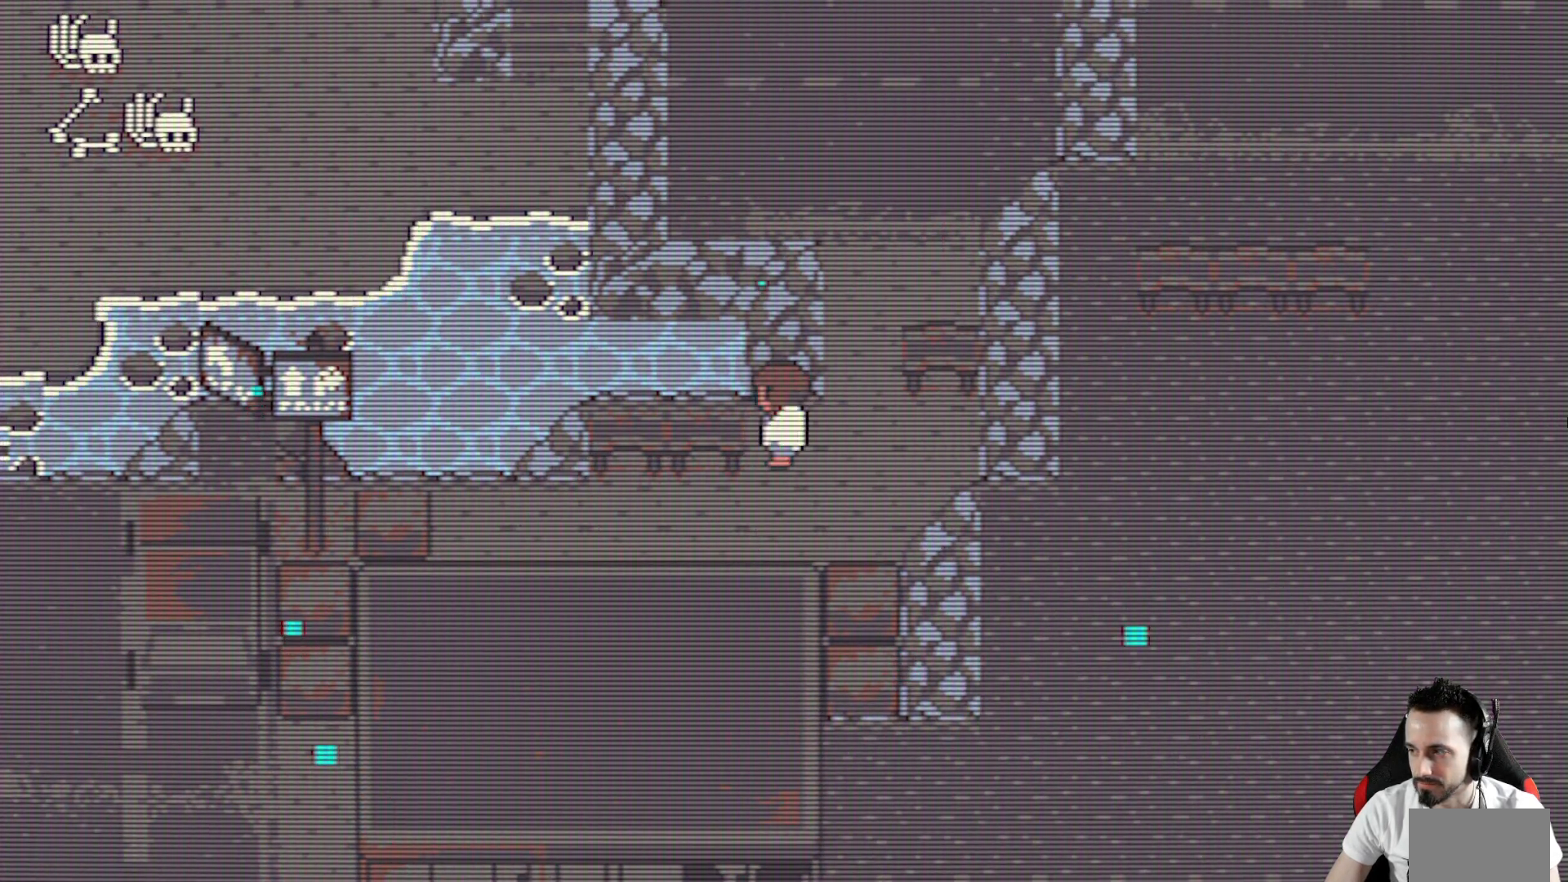
{"keys": ["up", "x"], "events": [[50, "right", "down"], [233, "up", "down"], [283, "right", "up"]]}
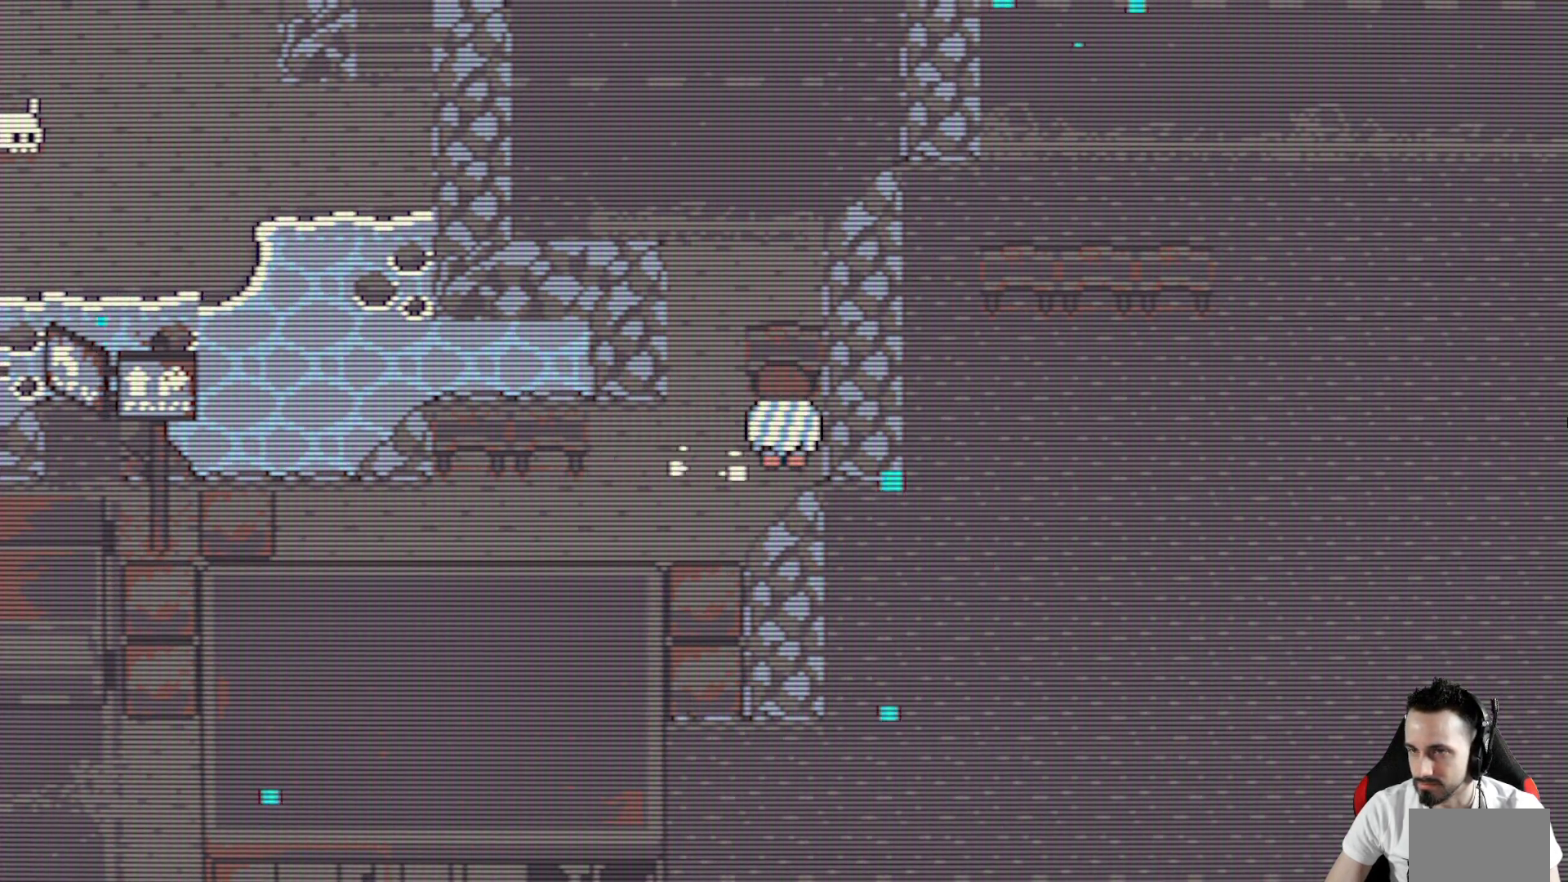
{"keys": ["up", "x"], "events": [[150, "left", "down"], [150, "up", "up"], [200, "up", "down"], [250, "left", "up"], [350, "space", "down"], [483, "space", "up"]]}
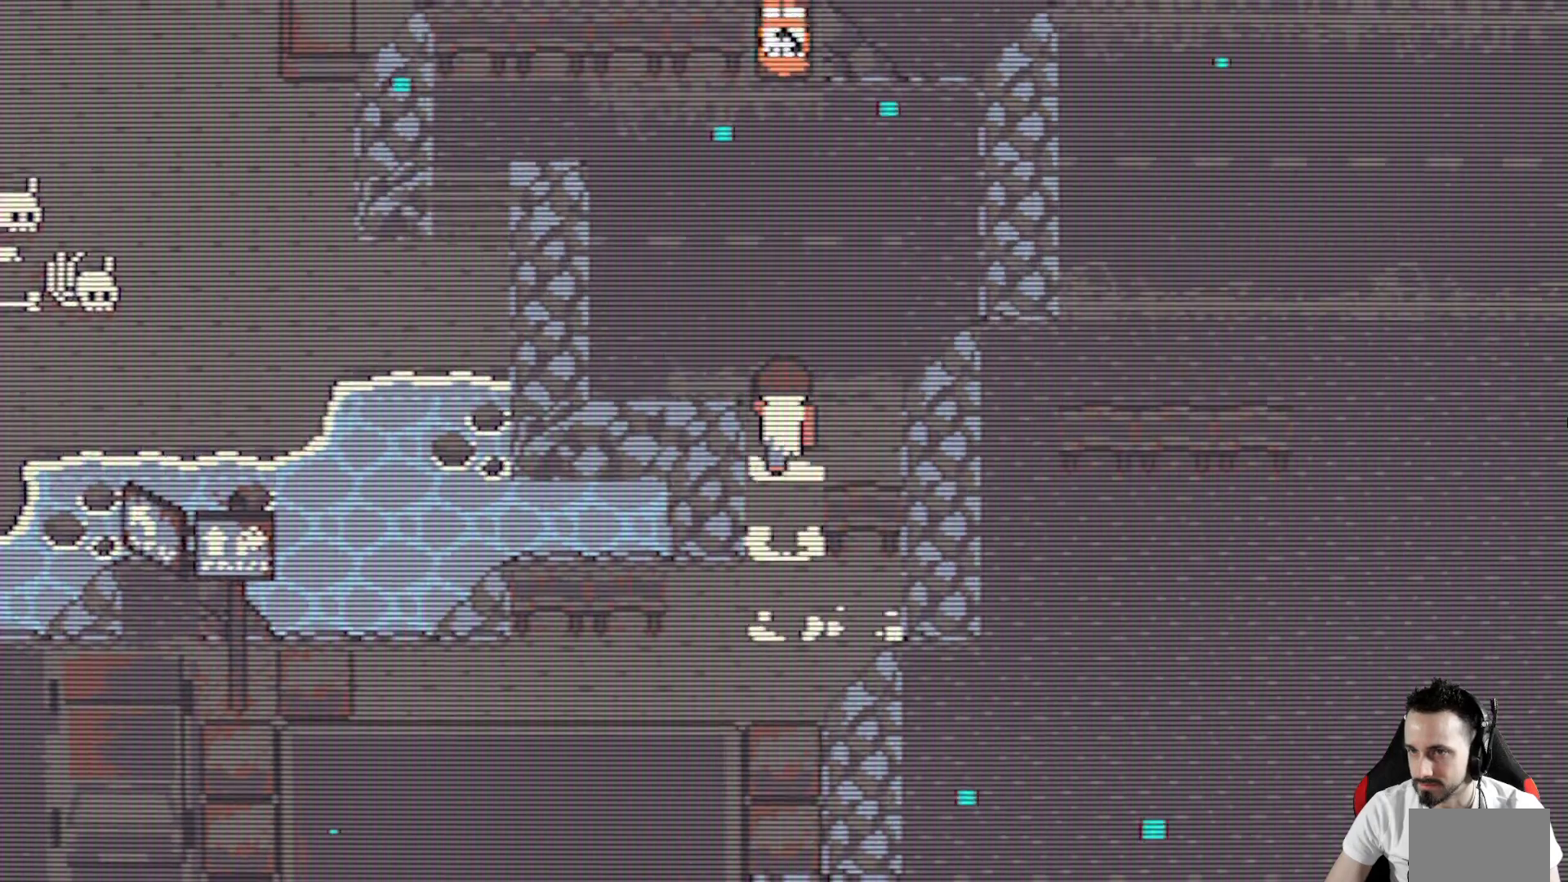
{"keys": ["up", "x"], "events": [[33, "right", "down"], [267, "right", "up"]]}
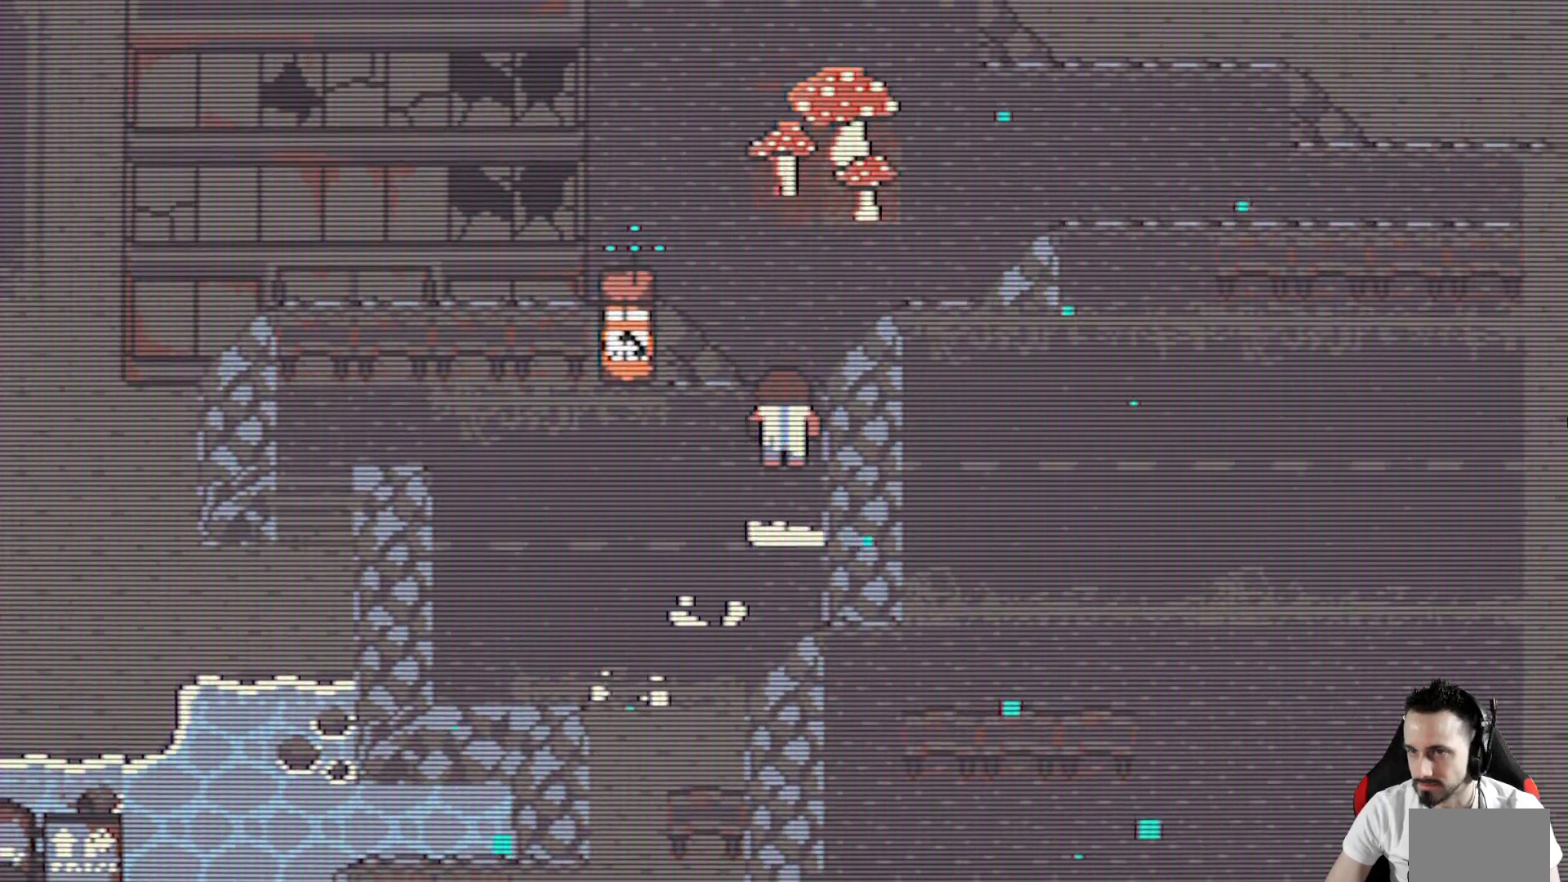
{"keys": ["left", "space", "x"], "events": [[50, "up", "up"], [417, "left", "down"], [417, "space", "down"]]}
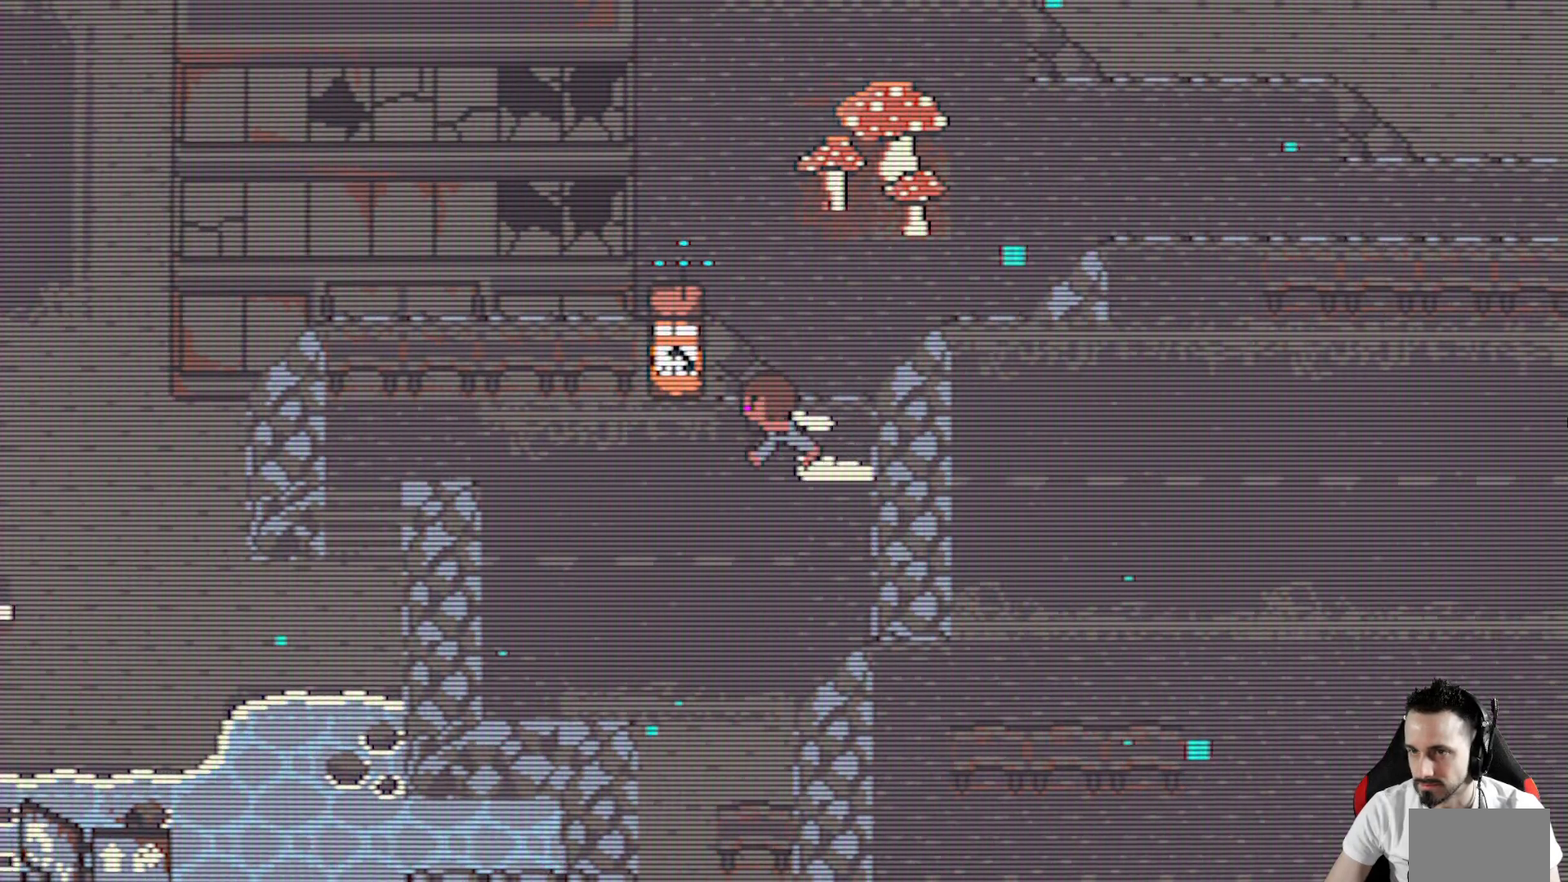
{"keys": ["left", "x"], "events": [[17, "left", "up"], [17, "up", "down"], [67, "space", "up"], [350, "up", "up"], [433, "left", "down"]]}
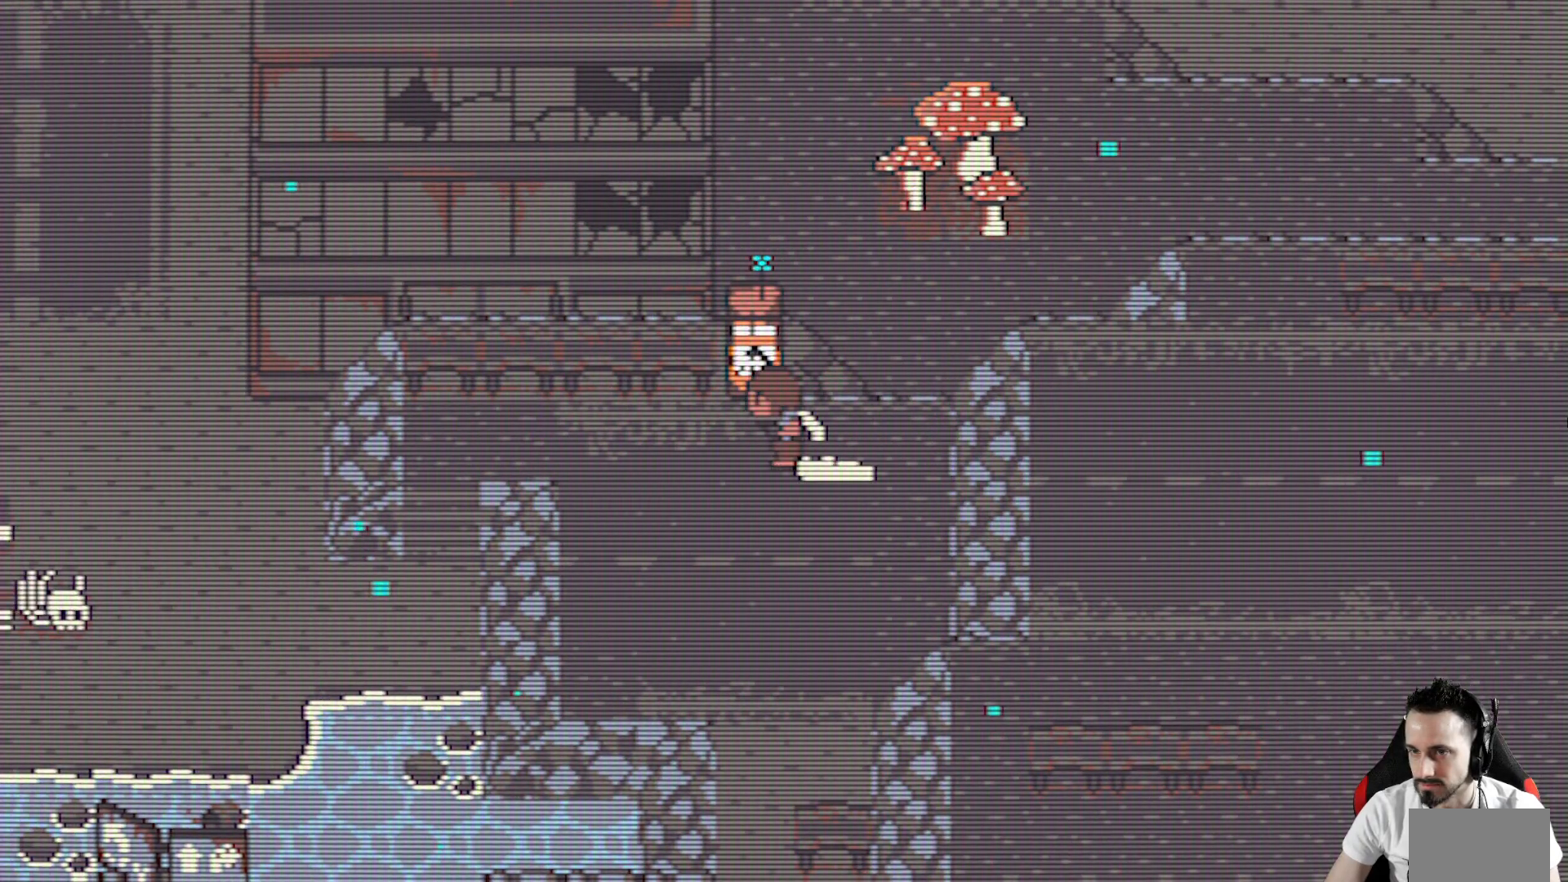
{"keys": ["x"], "events": [[33, "up", "down"], [83, "left", "up"], [267, "up", "up"]]}
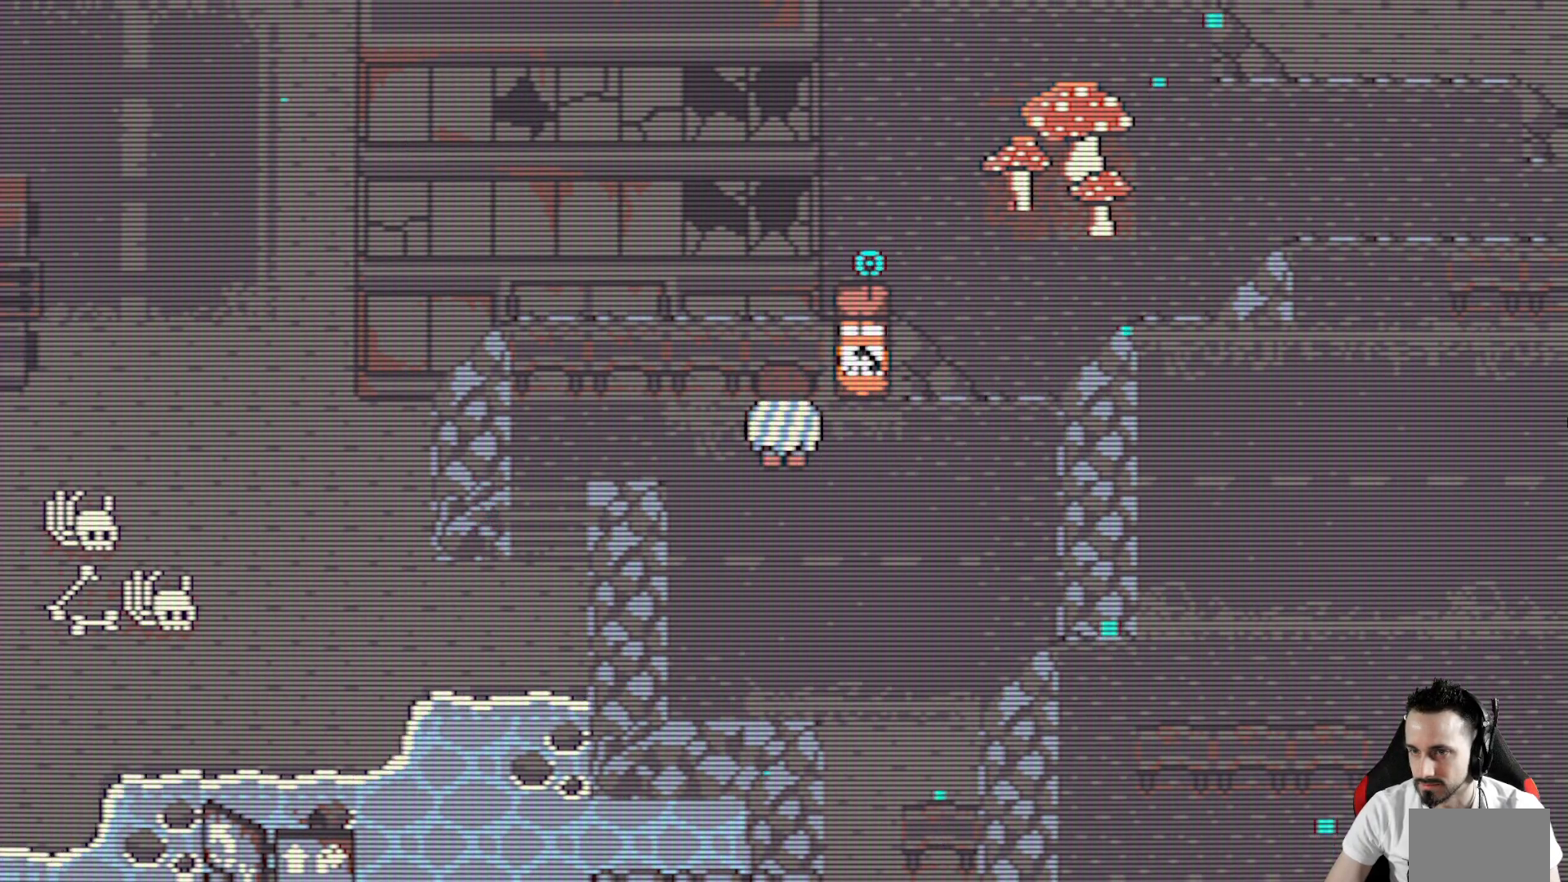
{"keys": [], "events": [[233, "right", "down"], [283, "right", "up"], [333, "x", "up"]]}
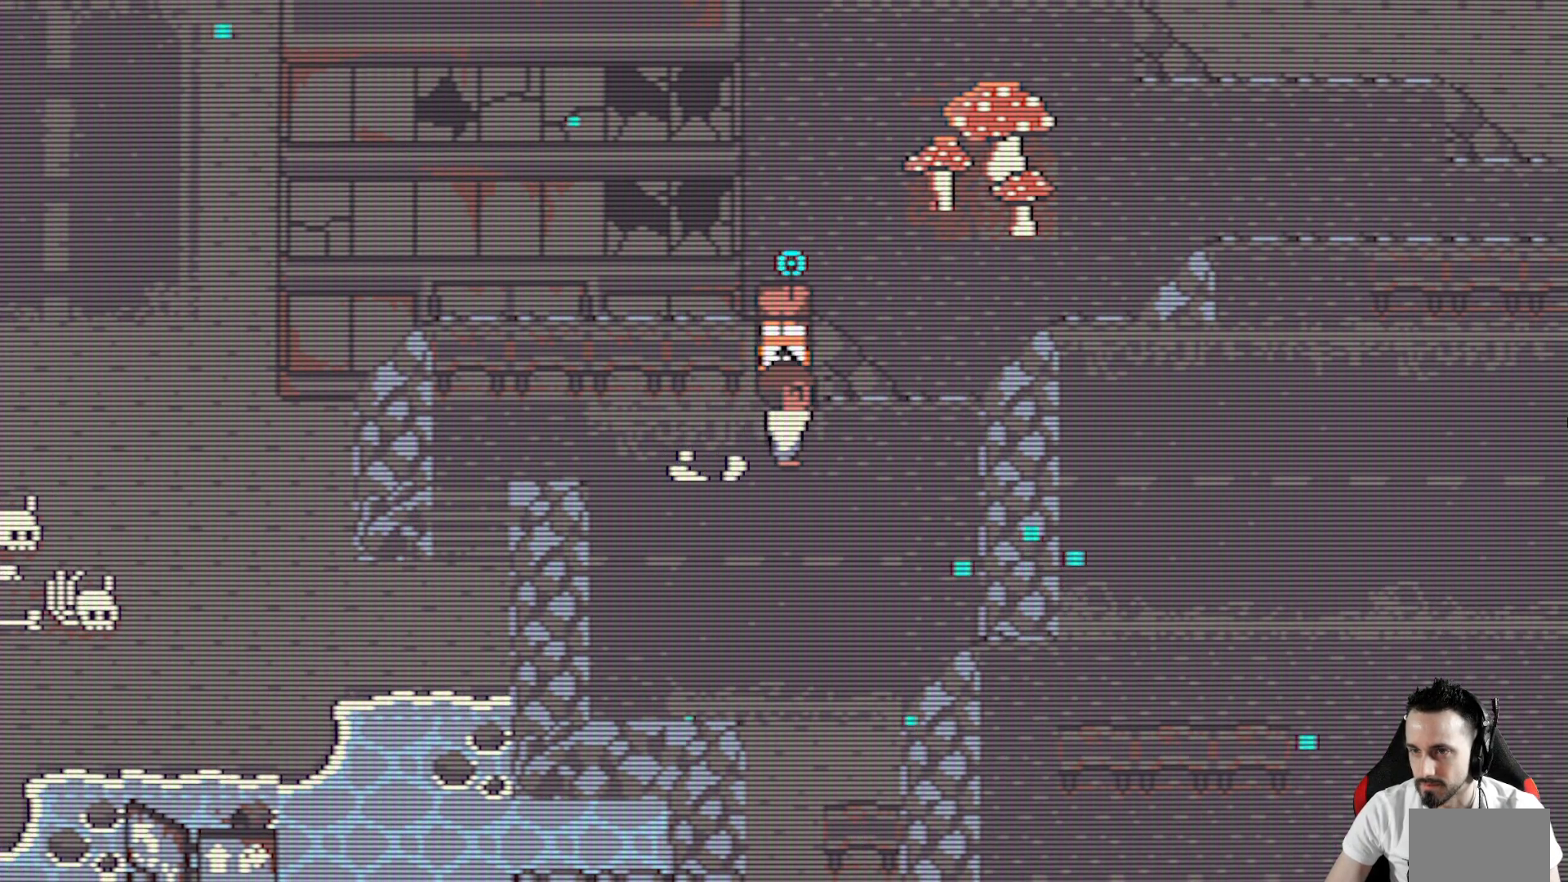
{"keys": [], "events": [[17, "up", "down"], [150, "space", "down"], [200, "up", "up"], [300, "space", "up"]]}
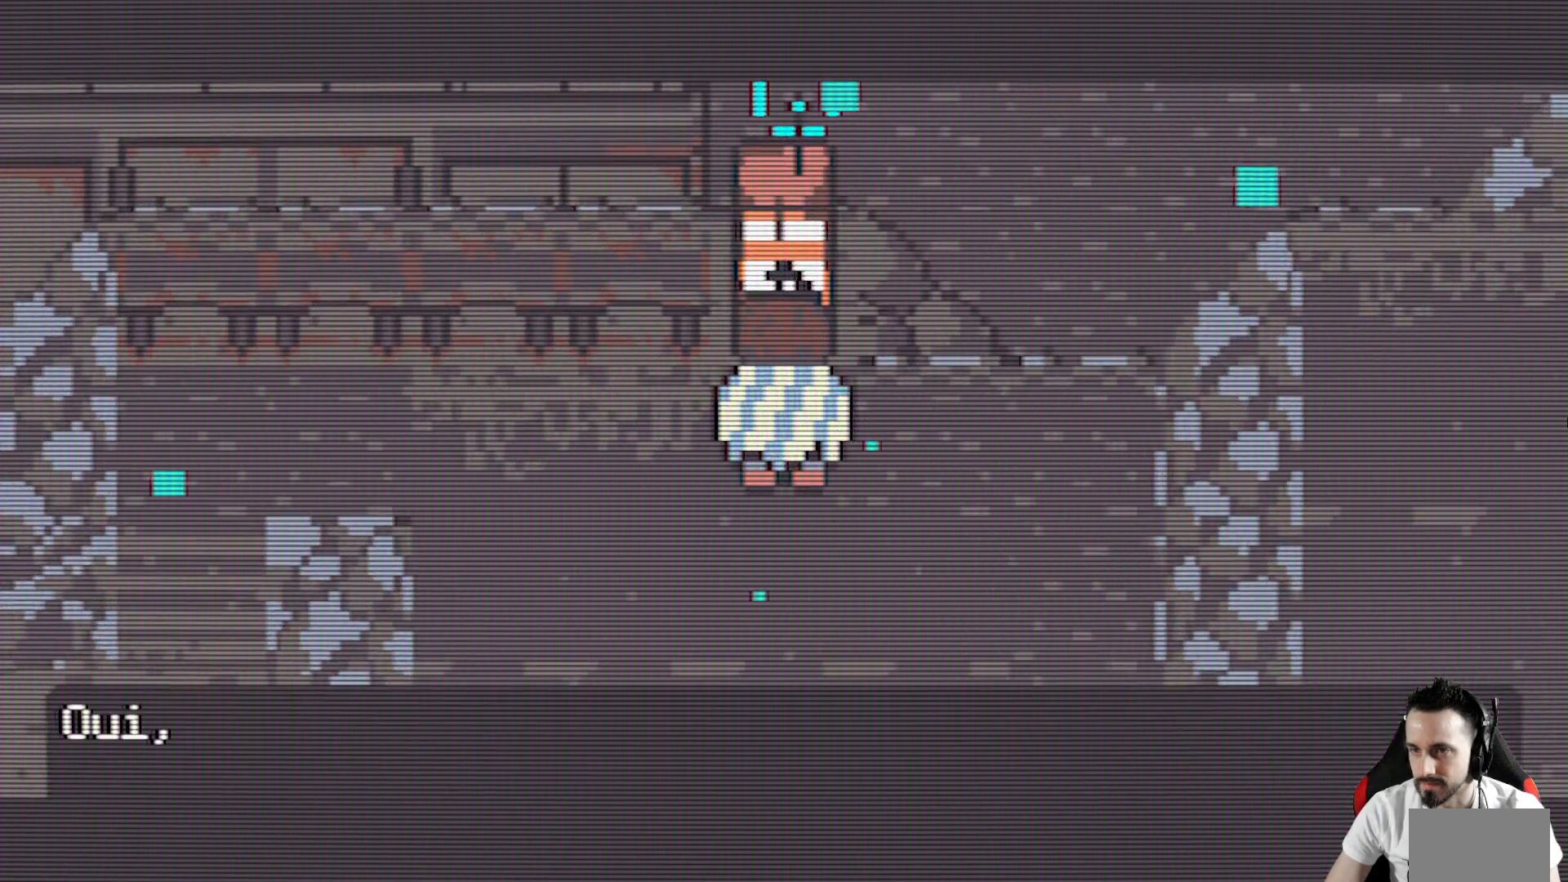
{"keys": [], "events": []}
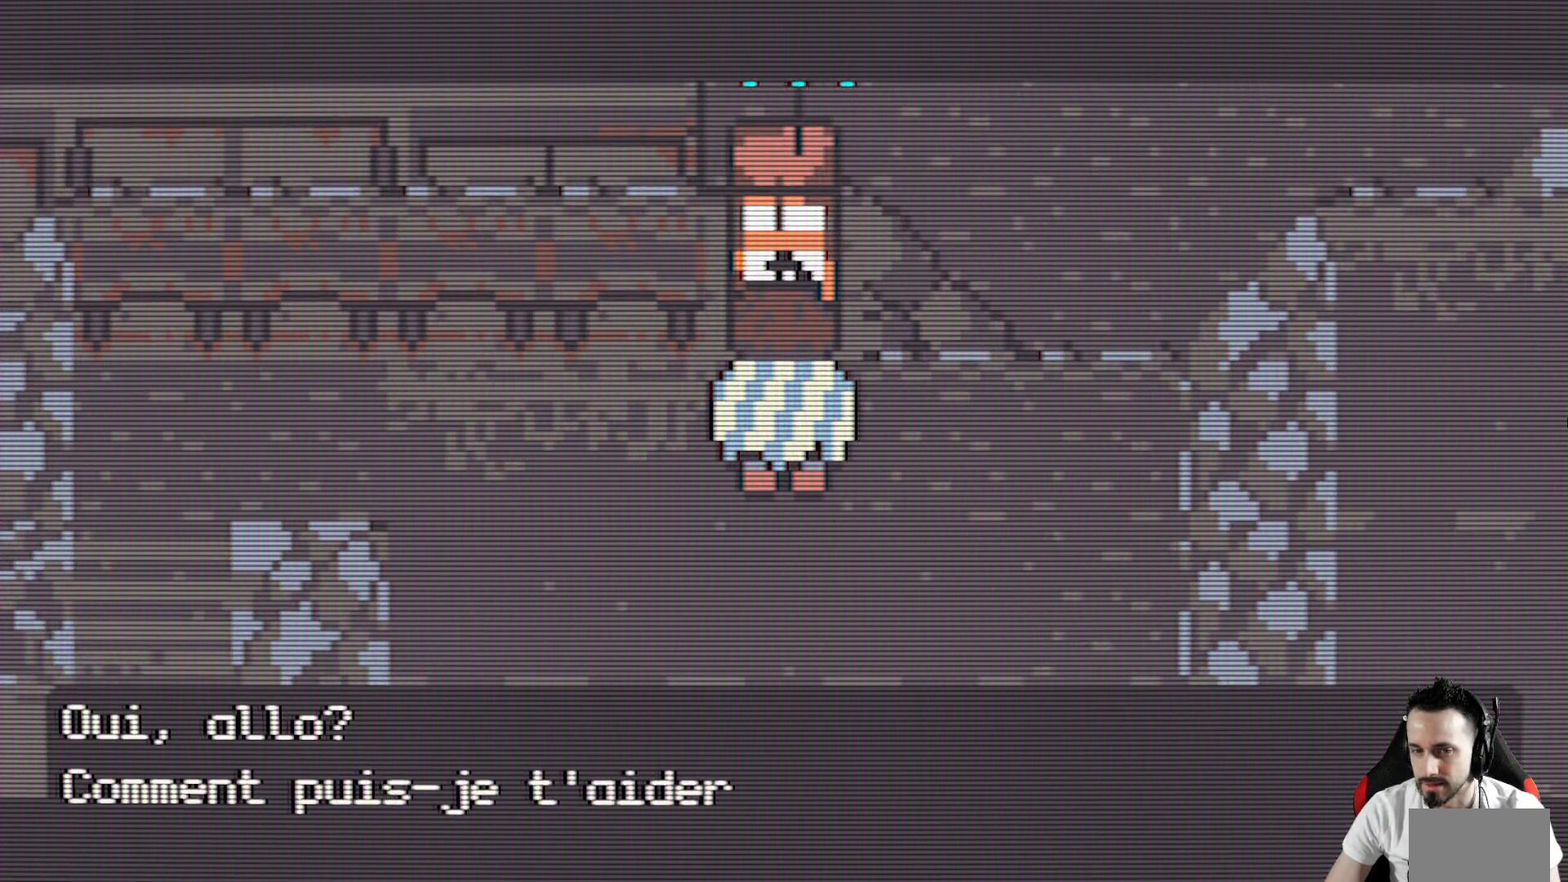
{"keys": ["space"], "events": [[367, "space", "down"]]}
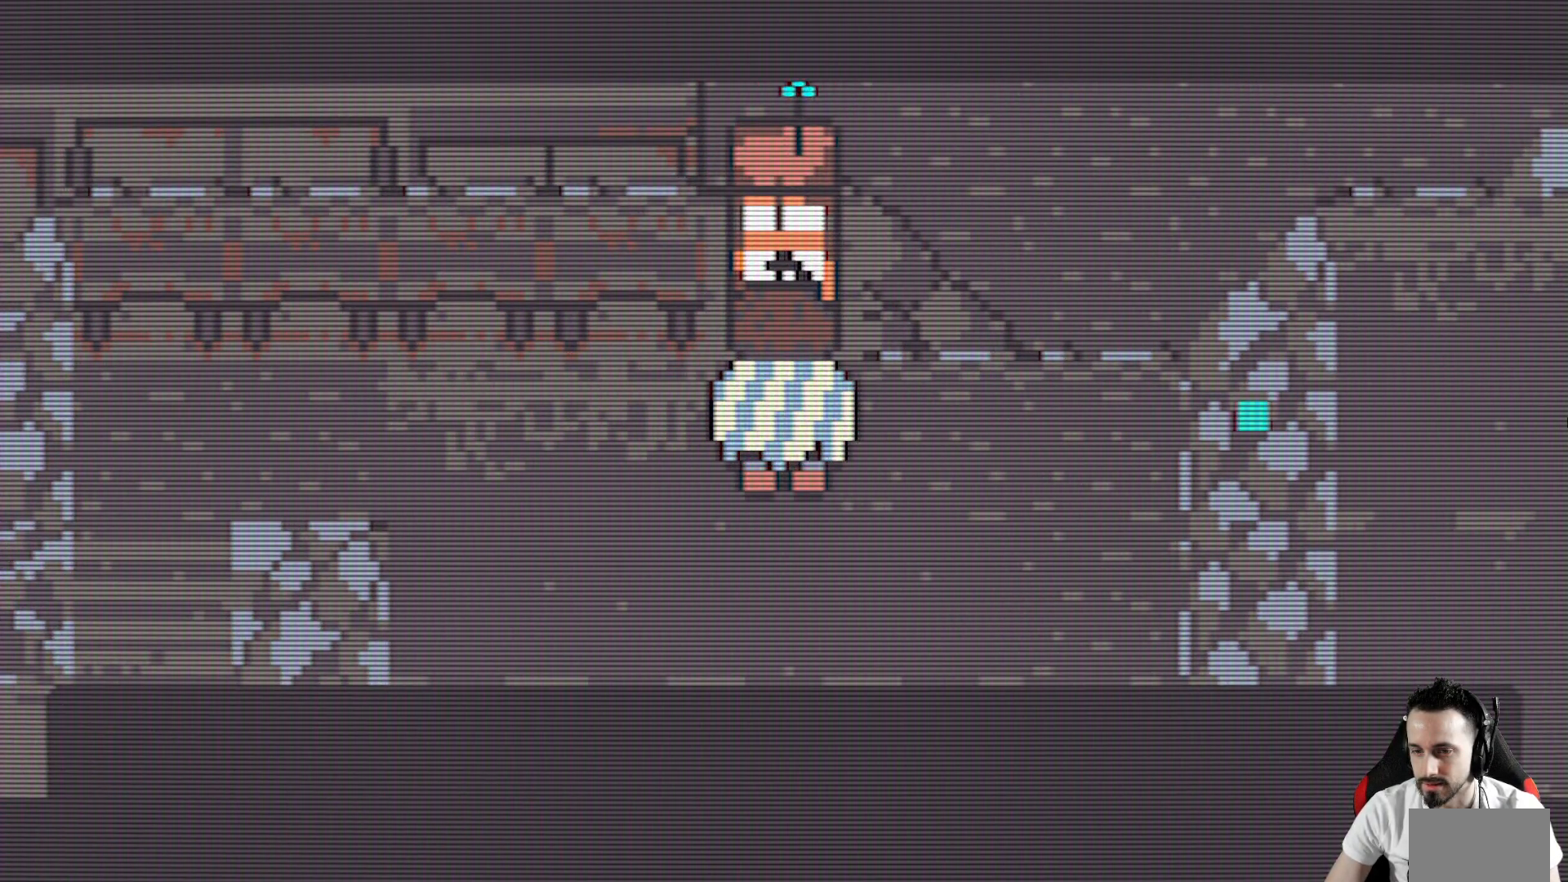
{"keys": [], "events": [[17, "space", "up"]]}
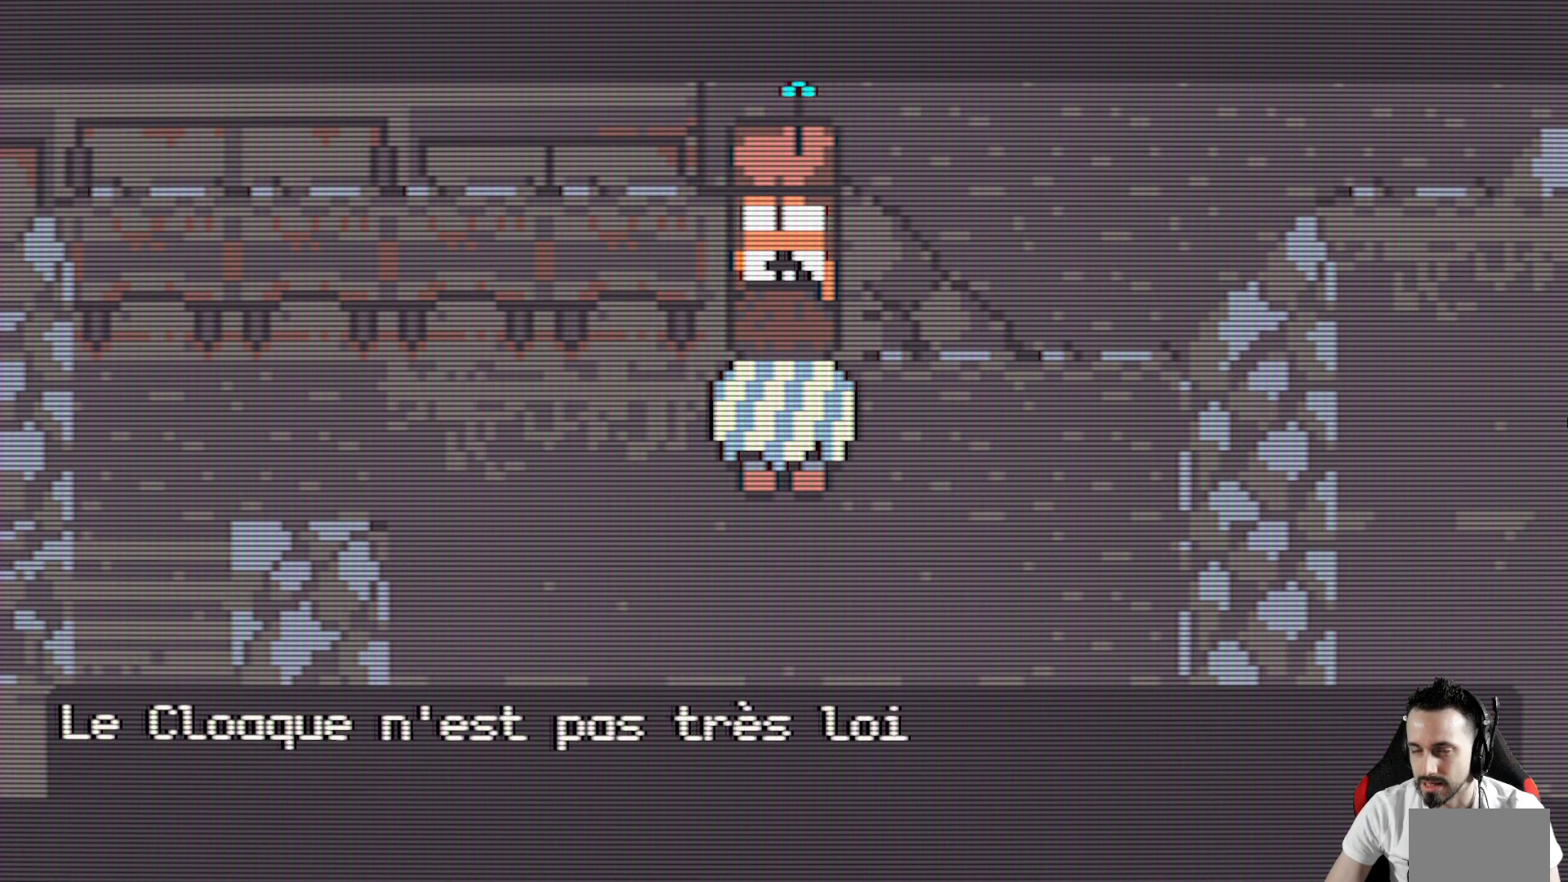
{"keys": [], "events": []}
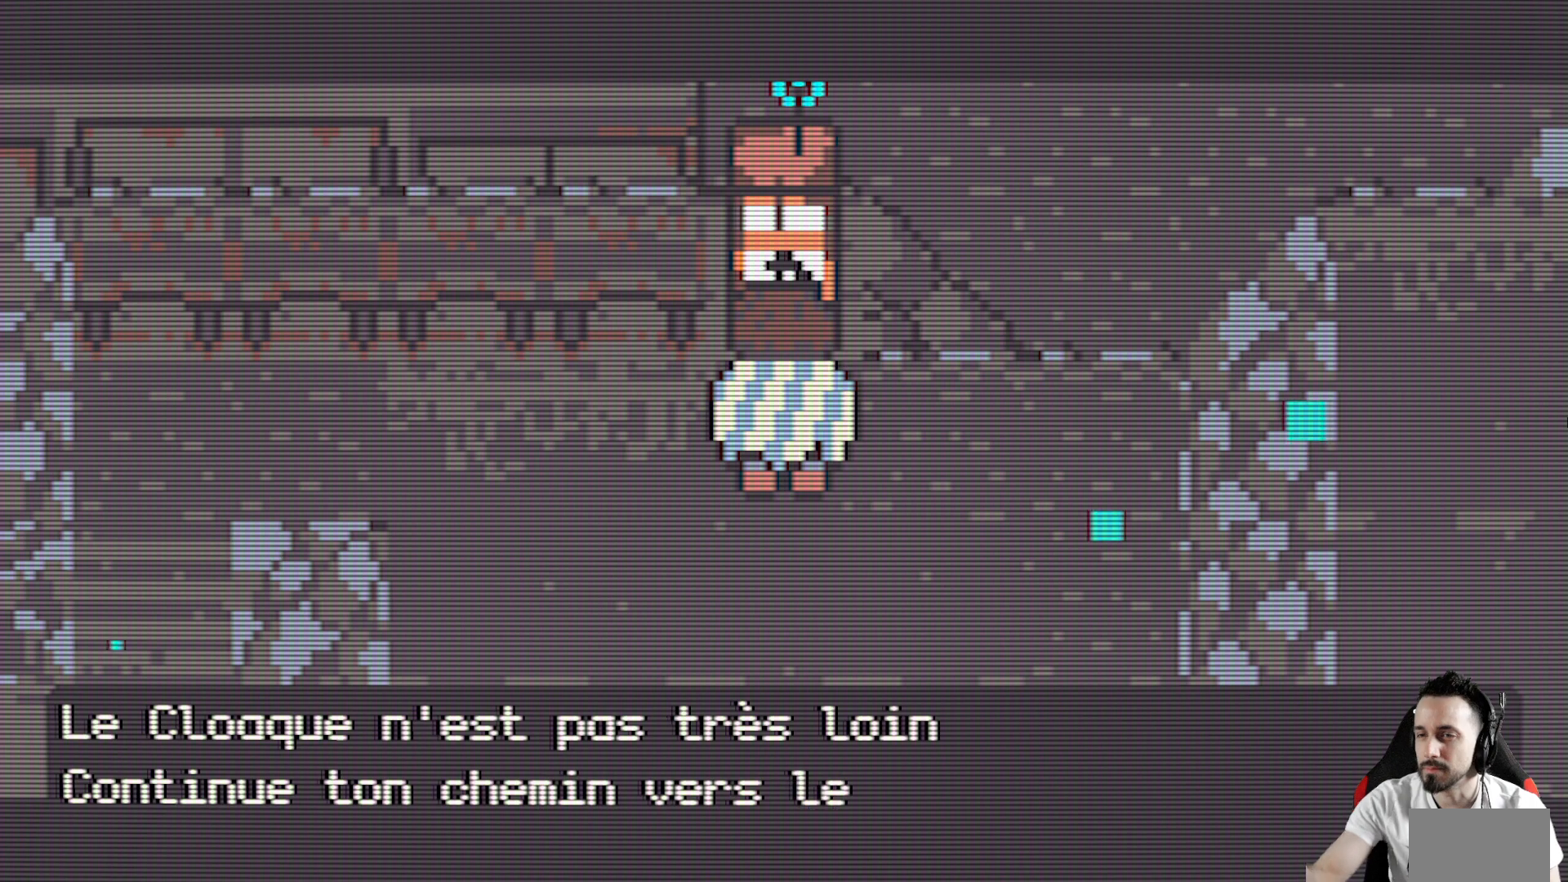
{"keys": [], "events": []}
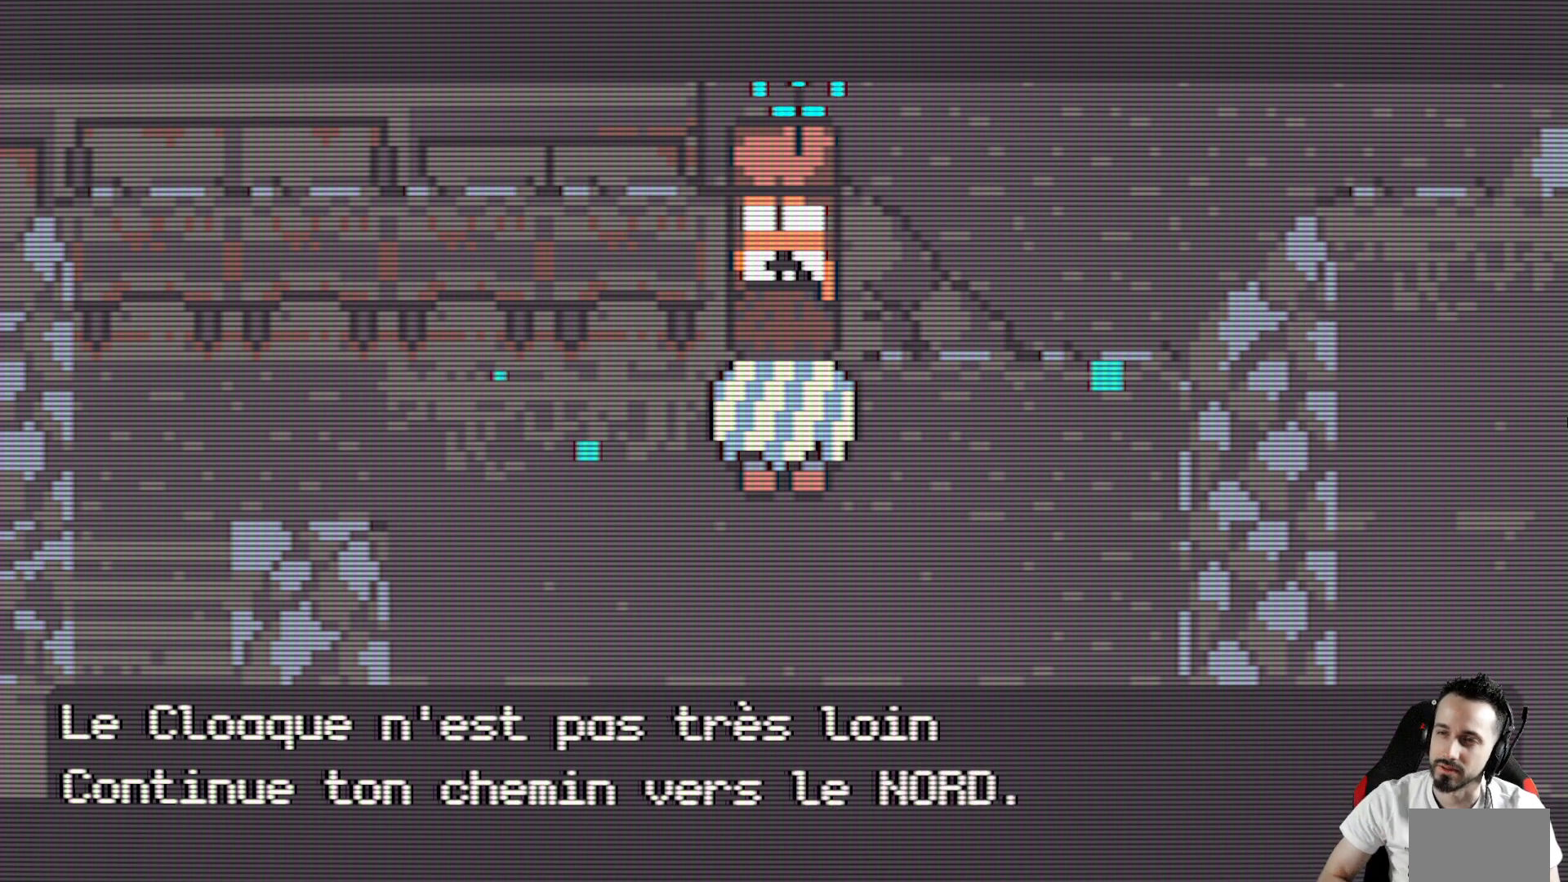
{"keys": [], "events": []}
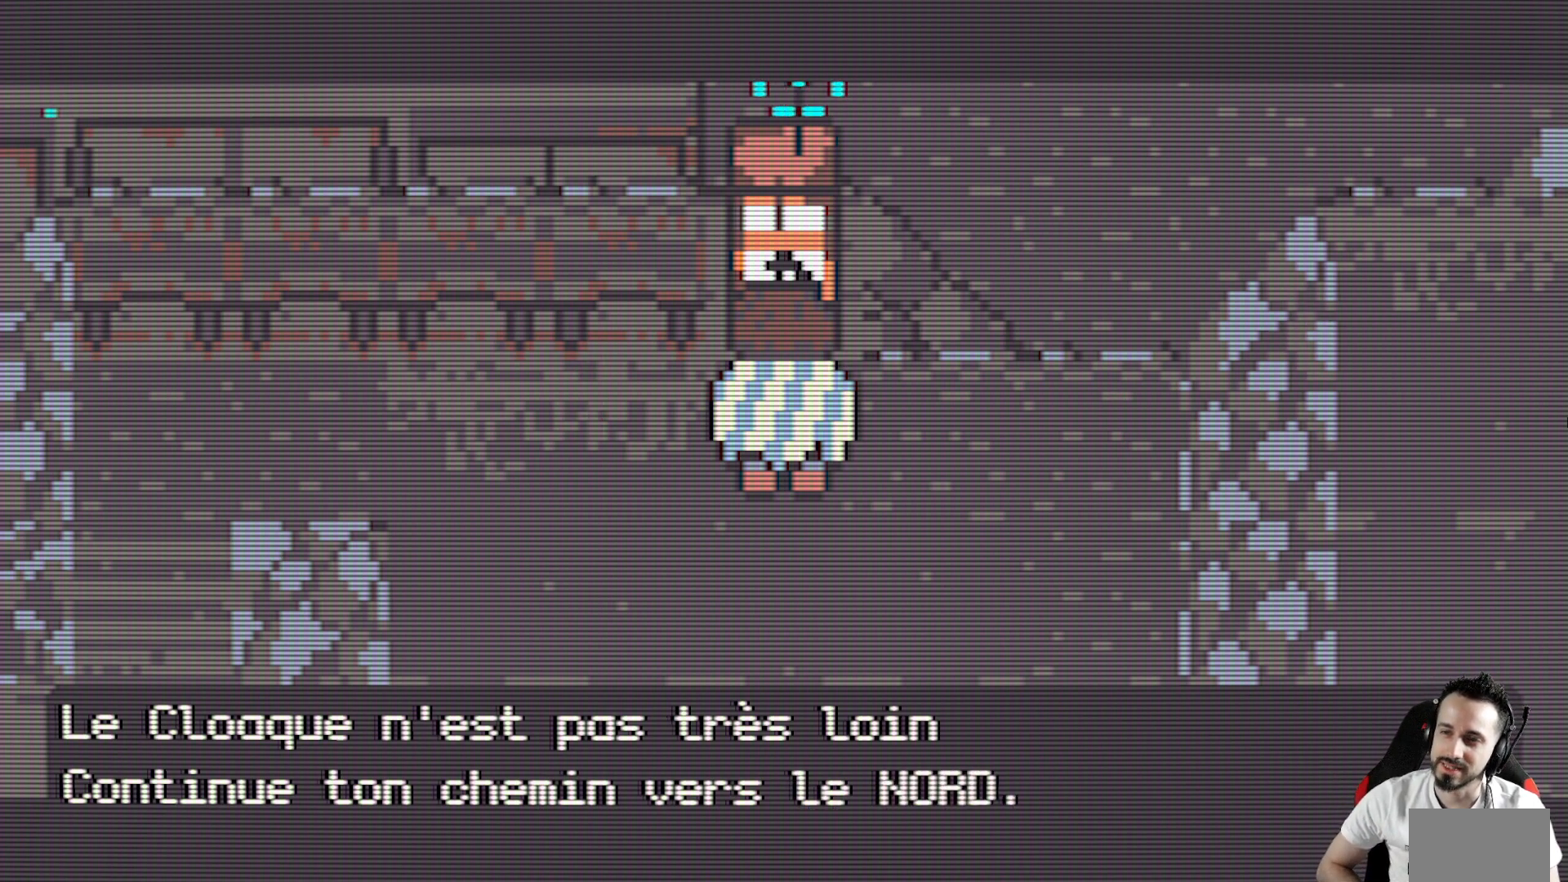
{"keys": [], "events": []}
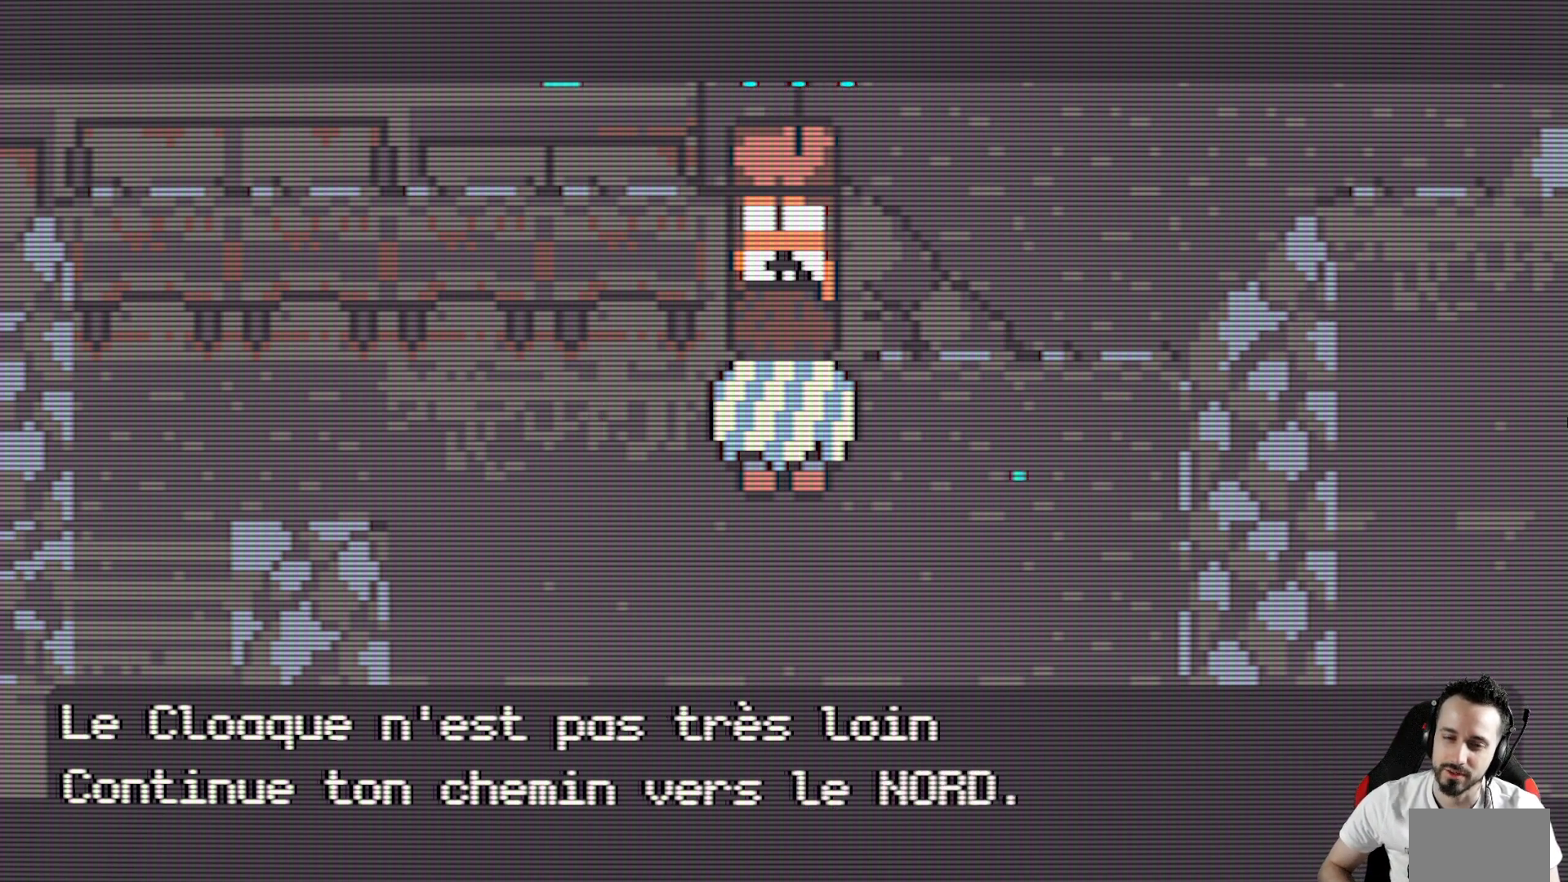
{"keys": [], "events": []}
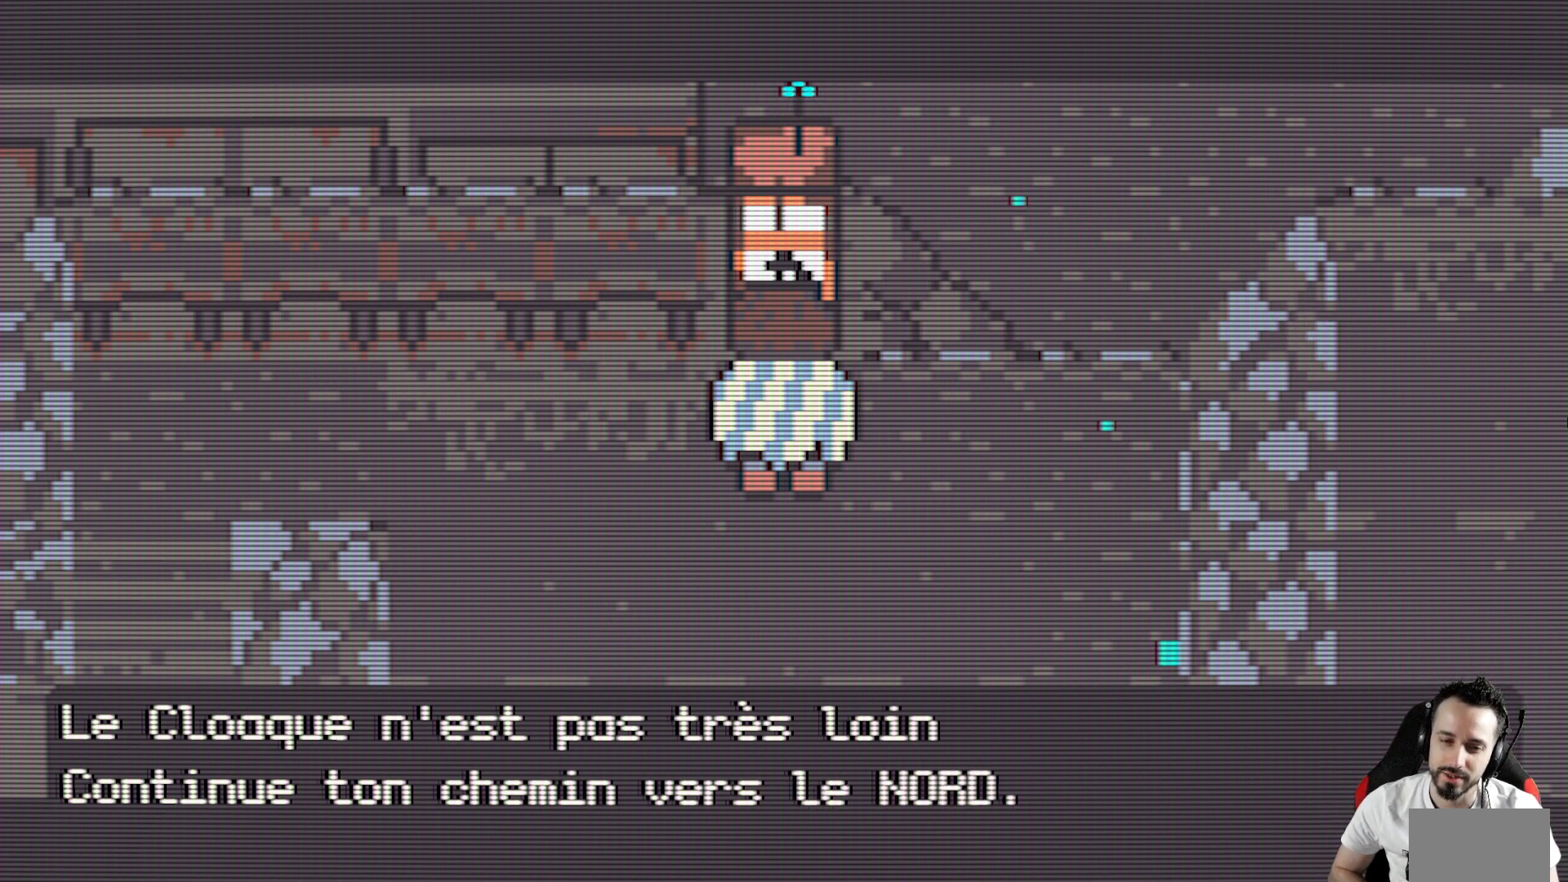
{"keys": [], "events": []}
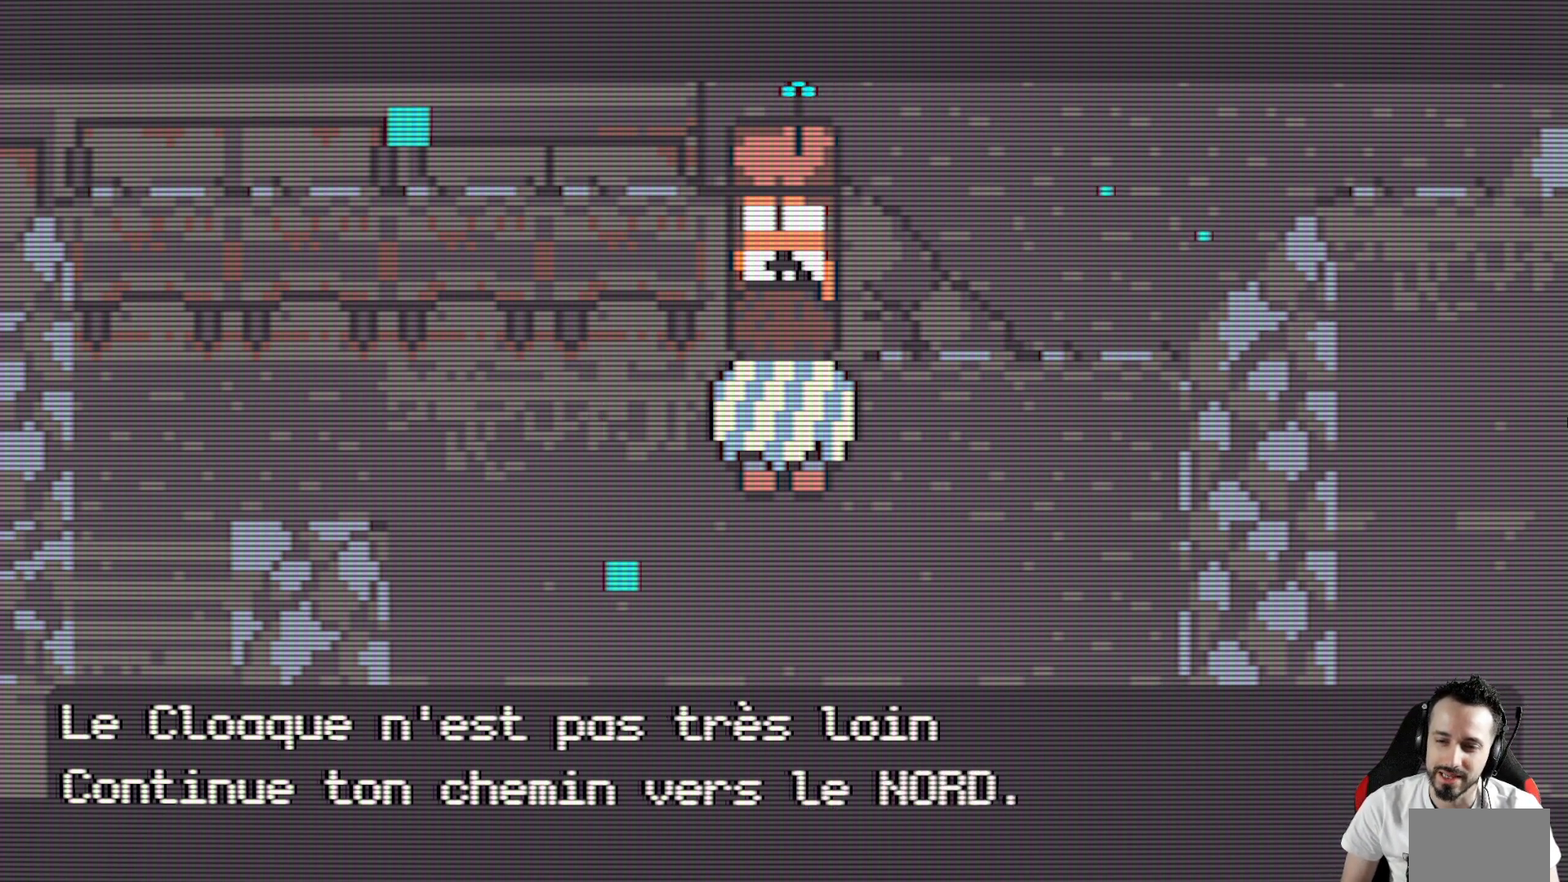
{"keys": [], "events": []}
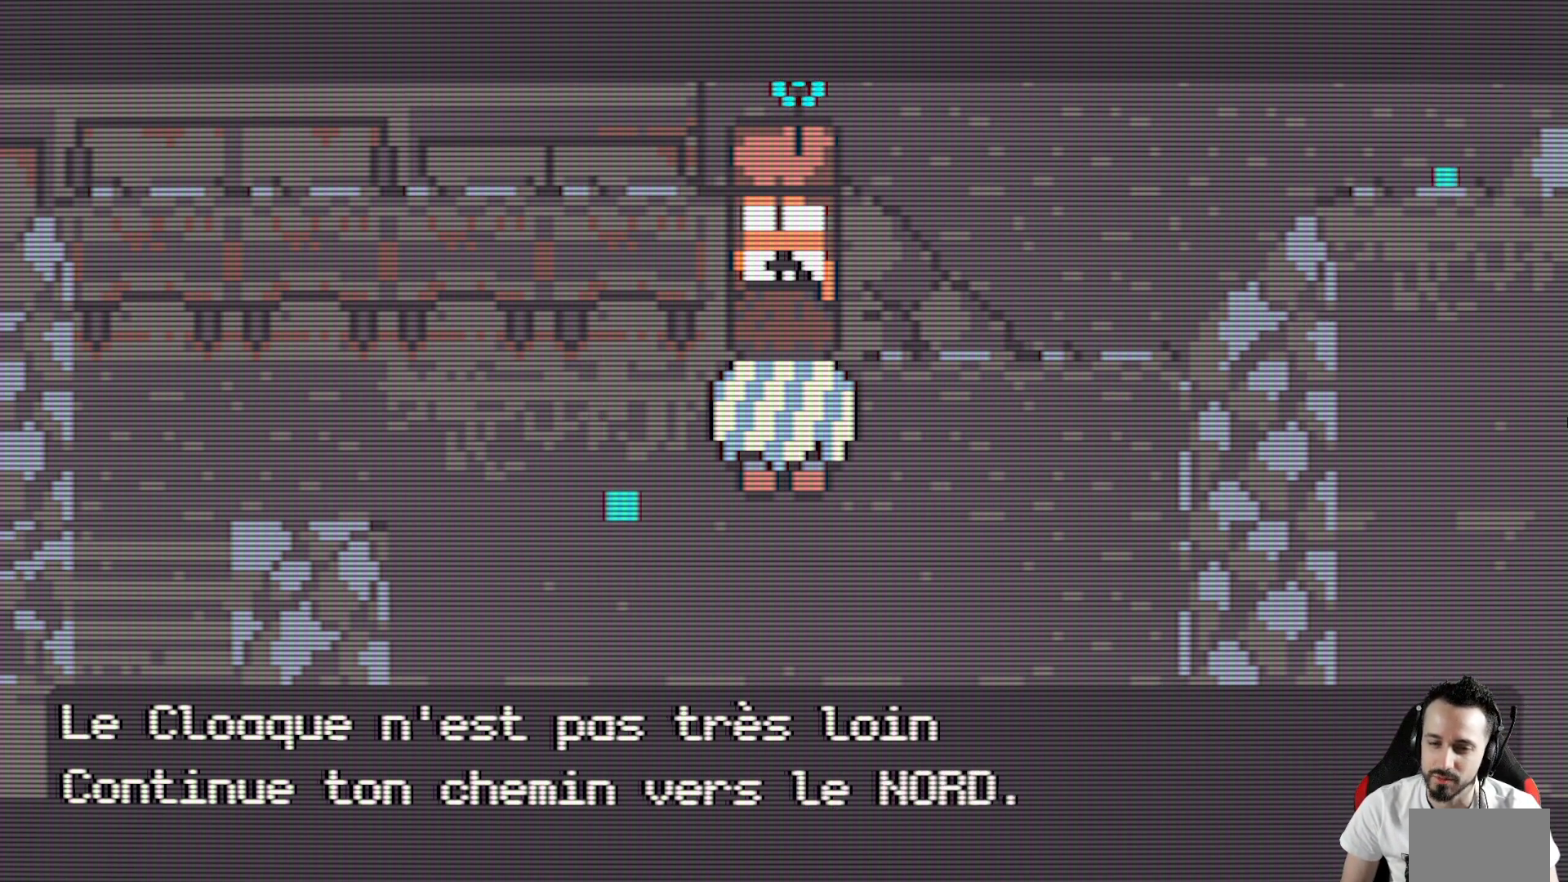
{"keys": [], "events": []}